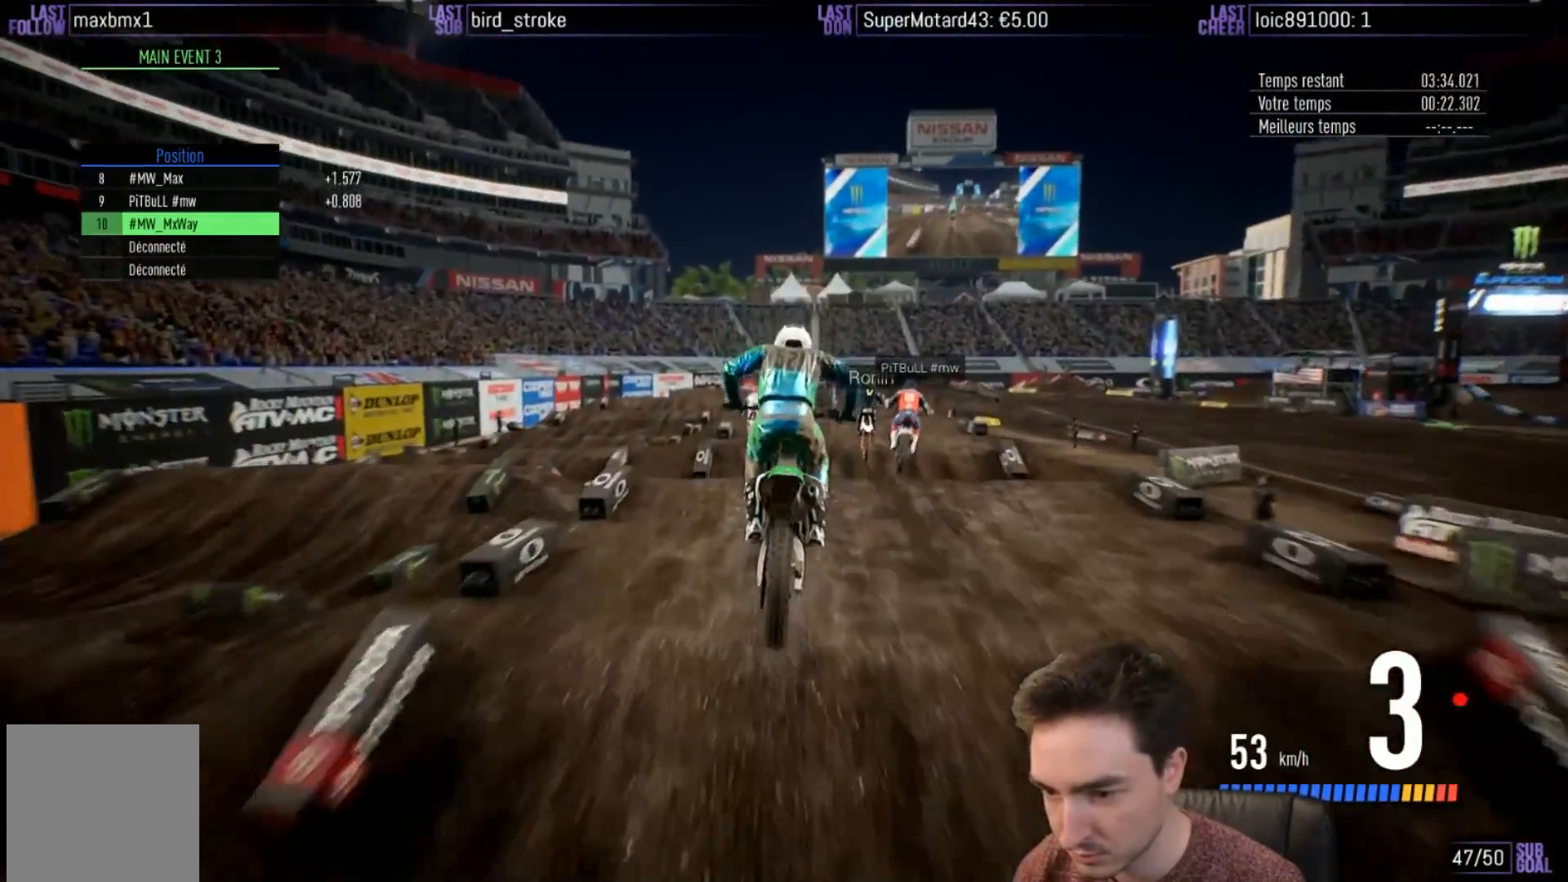
Gameplay with a controller (Xbox layout); each line is a JSON object with the inputs held at the frame after it. "events" lists button and stick changes between this image and that frame as [ms after this image, input, new state], when the widget could be followed in between. Not read: L3 R3.
{"buttons": ["R2"], "left_stick": "down", "right_stick": "down", "events": [[217, "right_stick", "down"], [350, "left_stick", "down"]]}
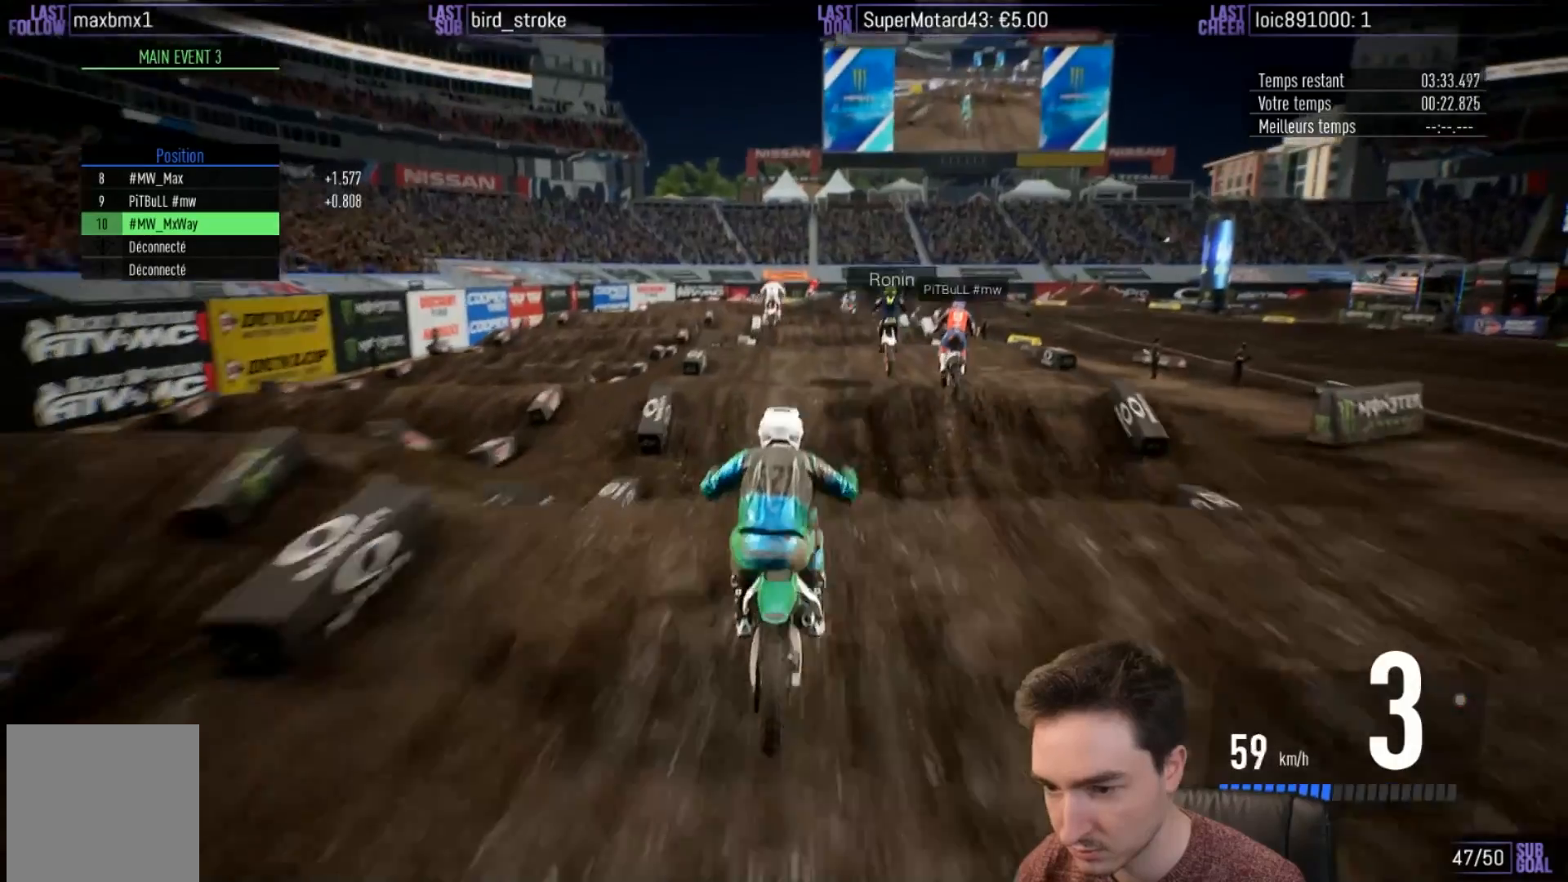
{"buttons": ["R2"], "left_stick": "center", "right_stick": "center", "events": [[150, "left_stick", "up"], [150, "right_stick", "up"], [350, "left_stick", "center"], [450, "right_stick", "center"]]}
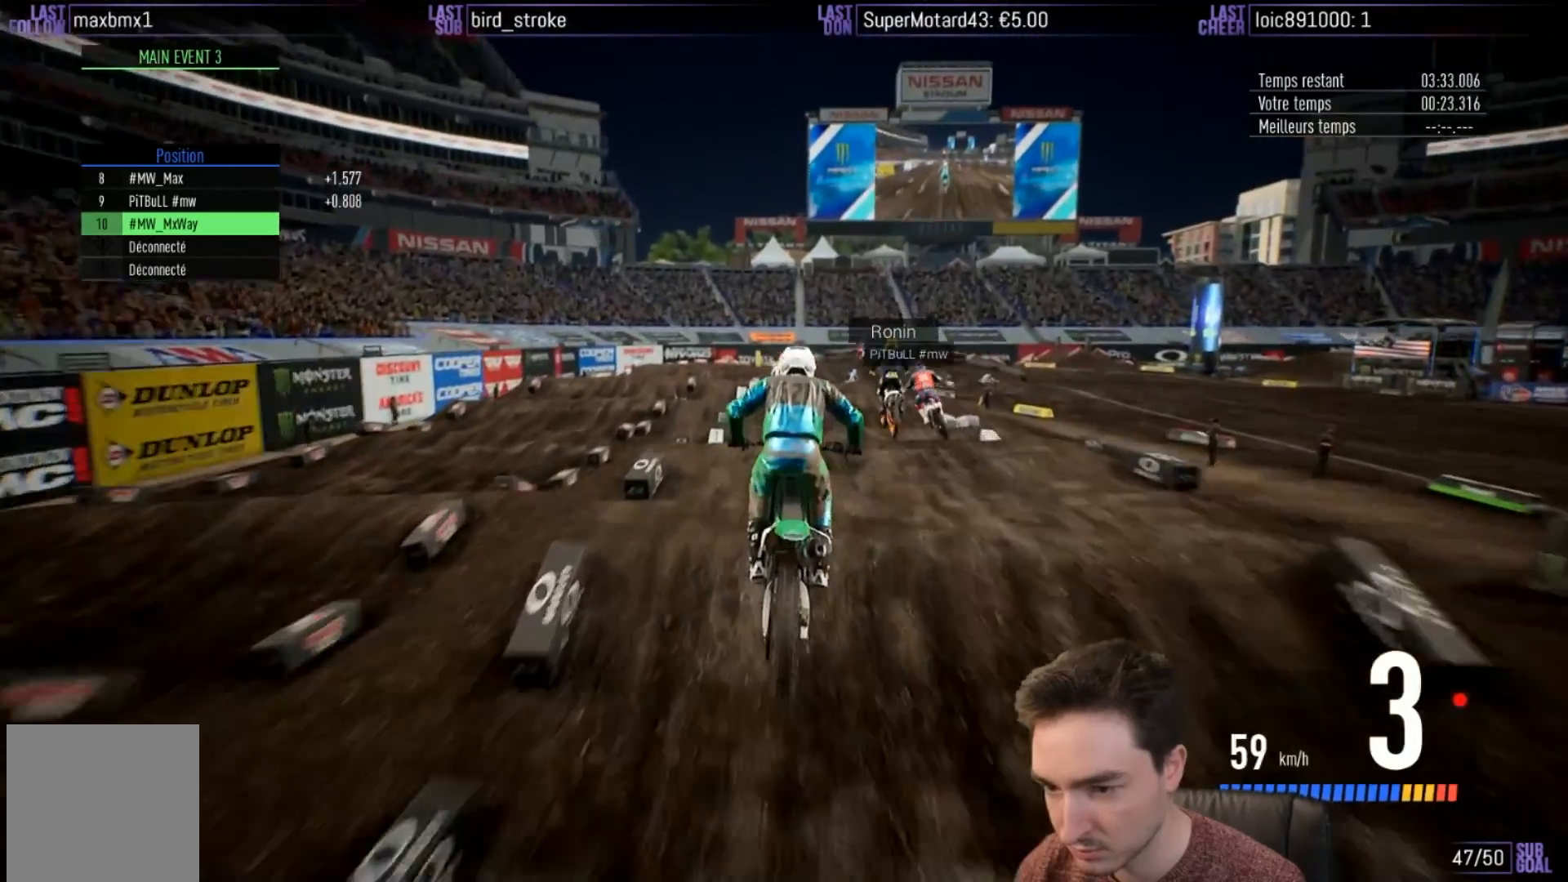
{"buttons": ["R2"], "left_stick": "center", "right_stick": "center", "events": []}
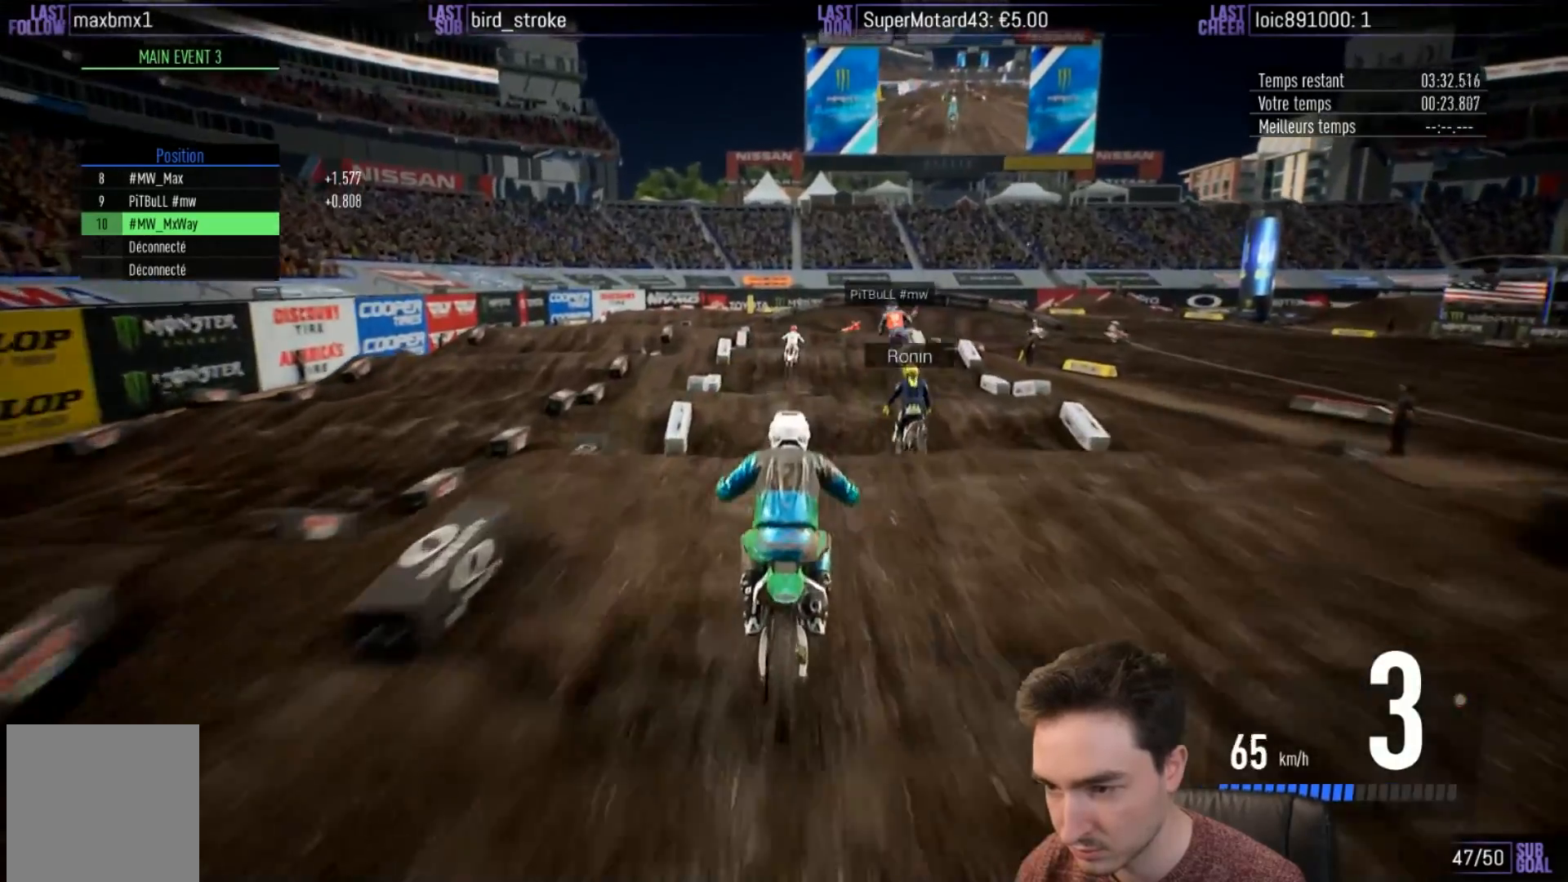
{"buttons": ["R2"], "left_stick": "center", "right_stick": "up", "events": [[50, "left_stick", "right"], [83, "right_stick", "up"], [217, "left_stick", "center"]]}
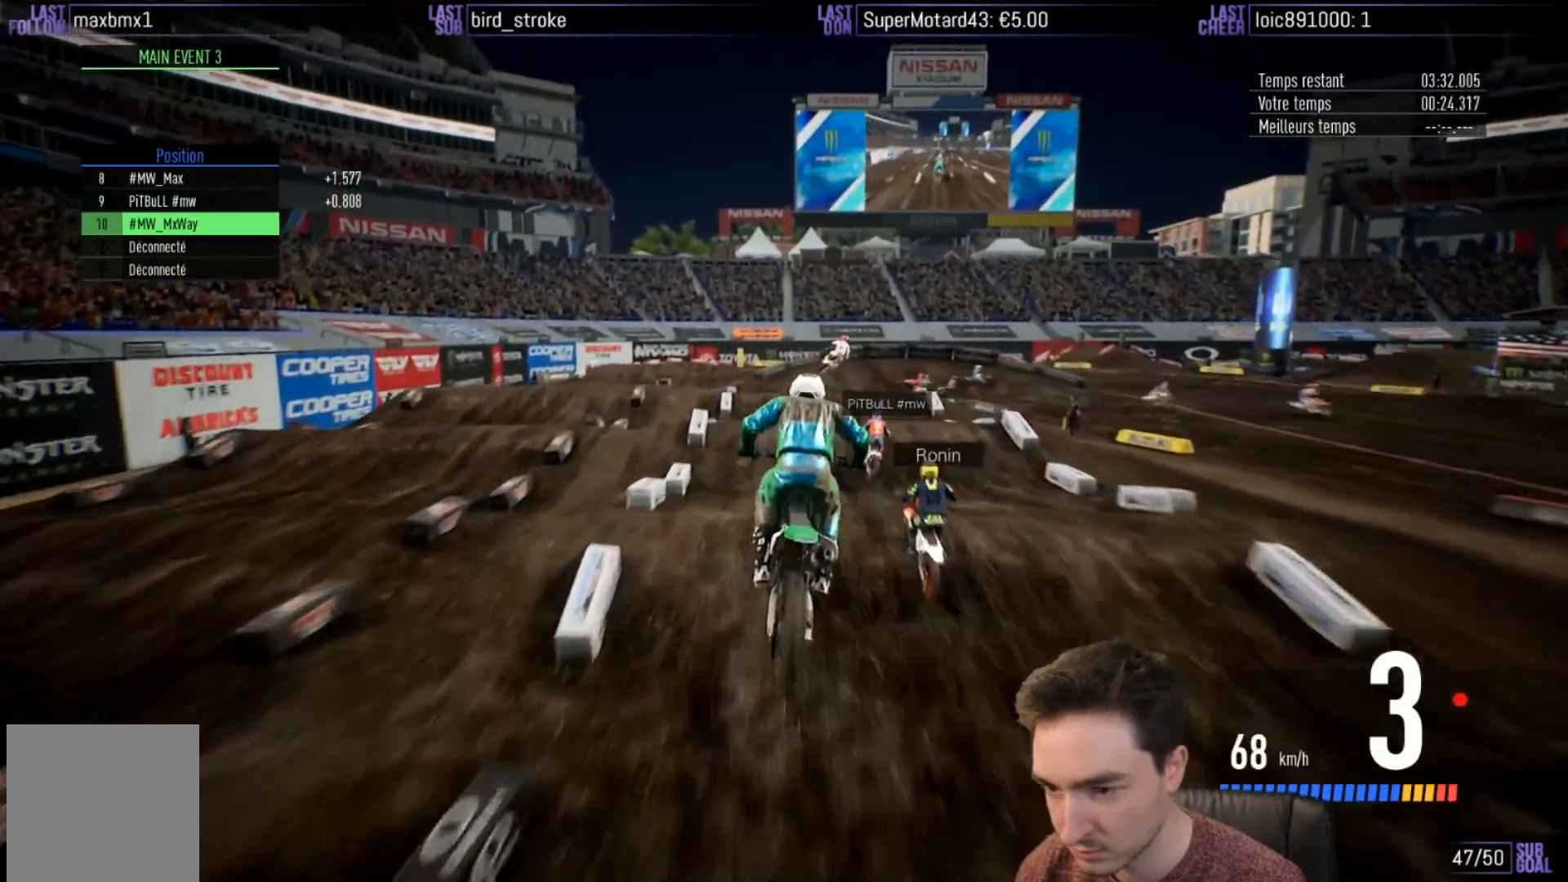
{"buttons": ["R2"], "left_stick": "center", "right_stick": "center", "events": [[183, "right_stick", "center"]]}
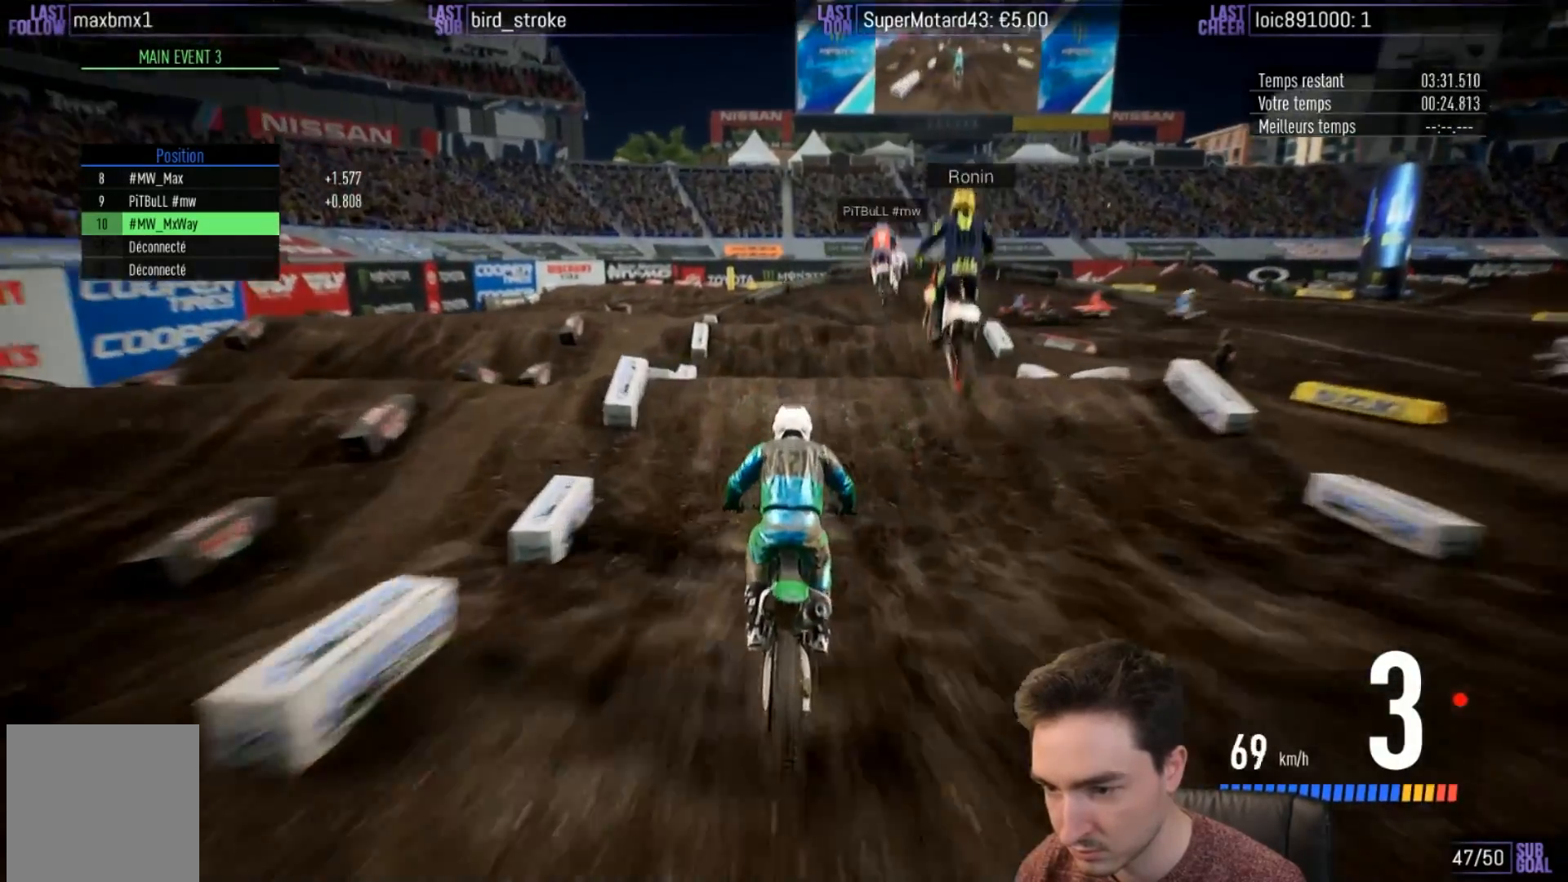
{"buttons": [], "left_stick": "right", "right_stick": "center", "events": [[117, "R2", "up"], [117, "left_stick", "right"]]}
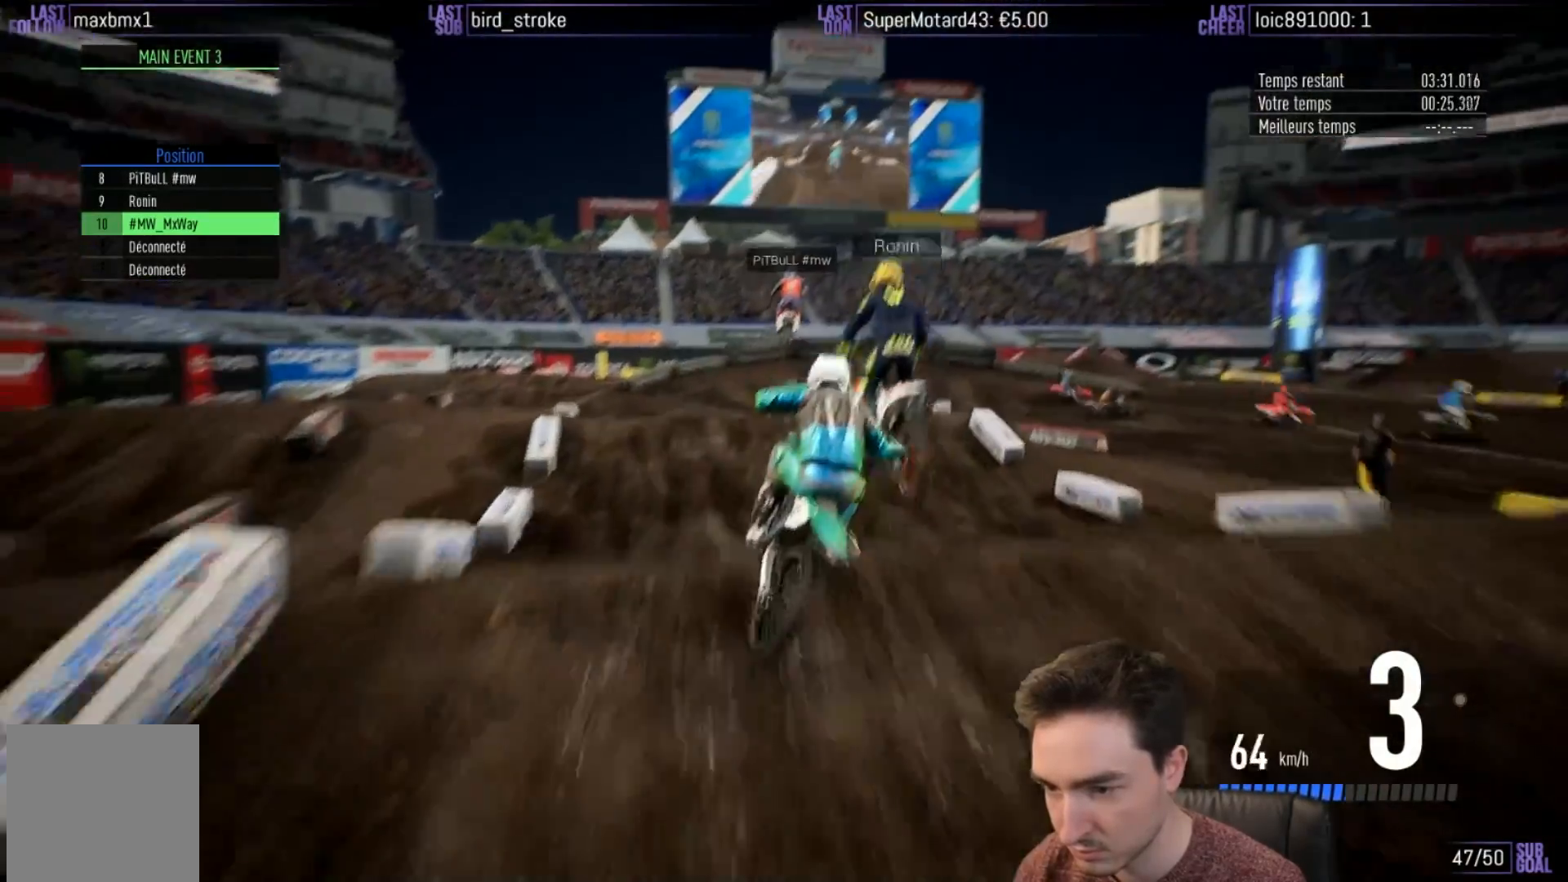
{"buttons": [], "left_stick": "right", "right_stick": "center", "events": [[233, "left_stick", "center"], [367, "left_stick", "right"]]}
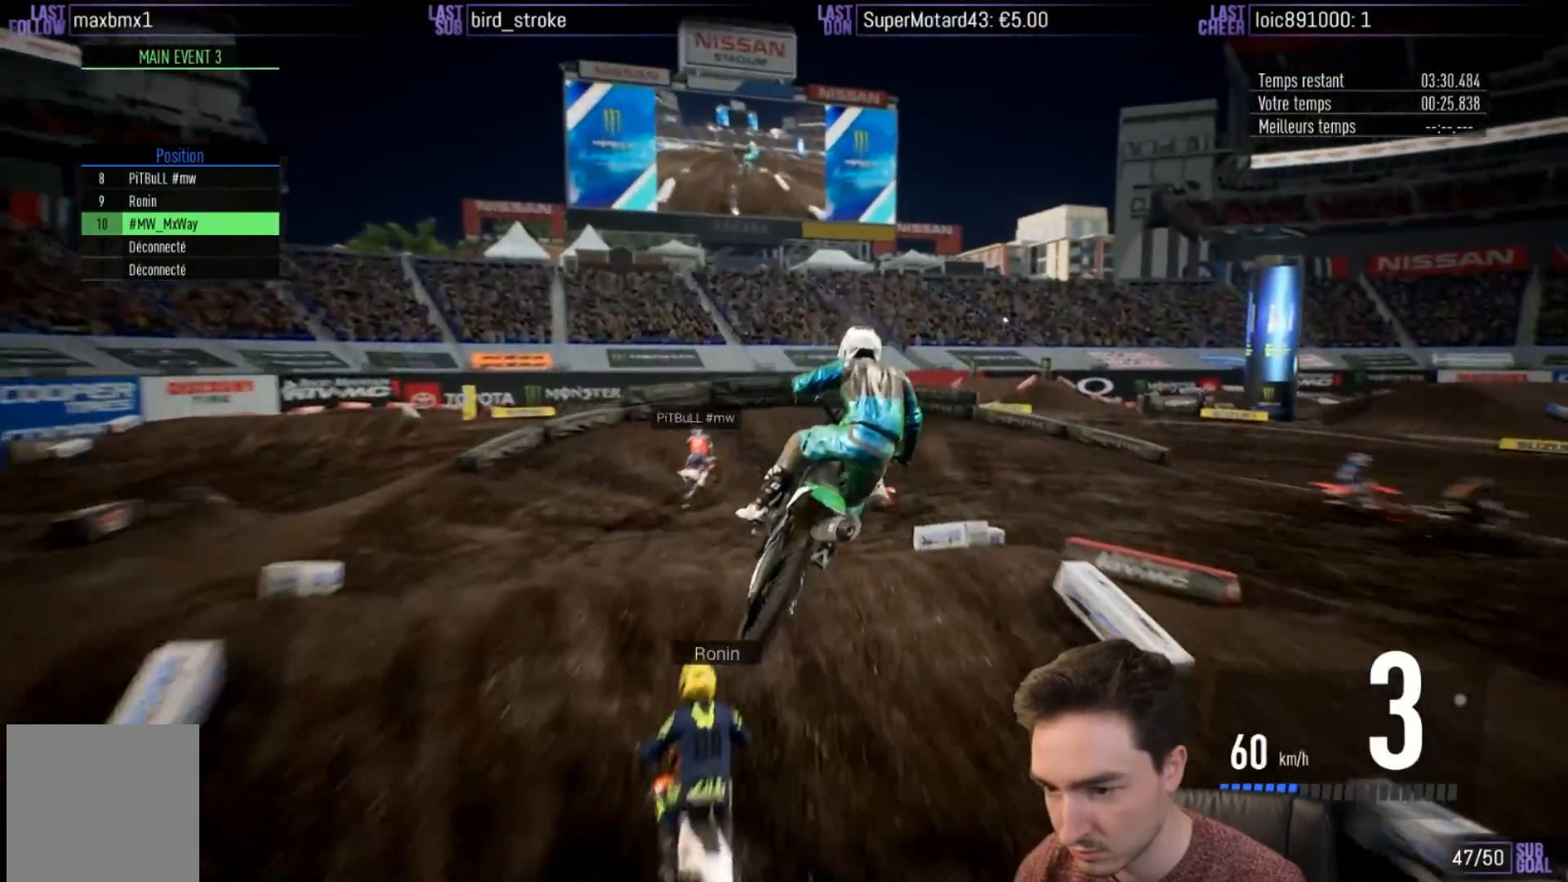
{"buttons": ["R2"], "left_stick": "right", "right_stick": "center", "events": [[167, "R2", "down"], [167, "left_stick", "center"], [367, "left_stick", "right"]]}
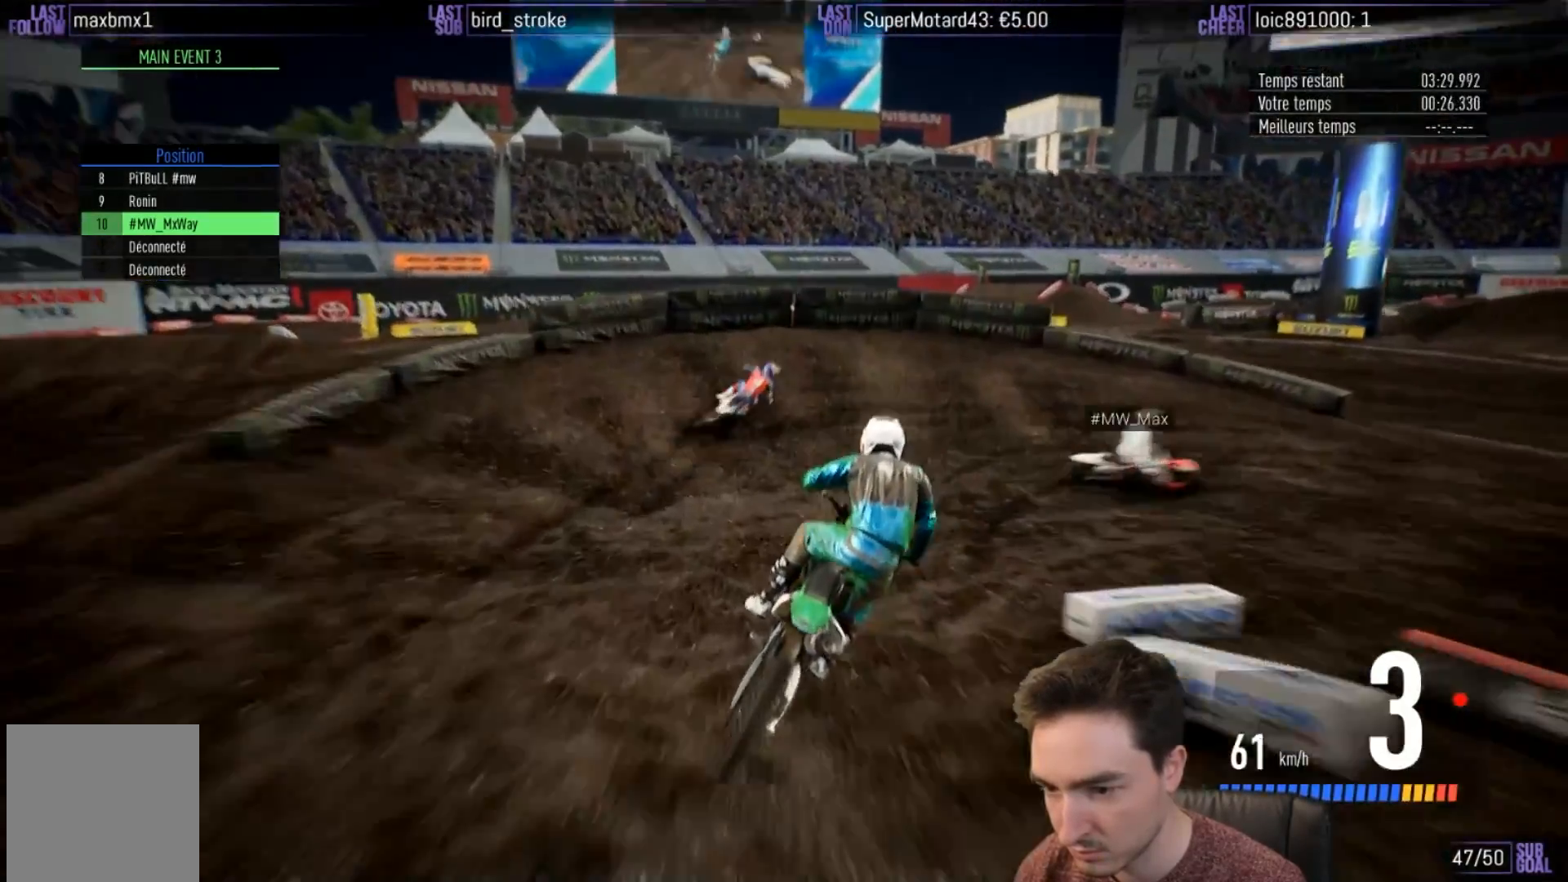
{"buttons": ["A", "L2", "R2"], "left_stick": "right", "right_stick": "center", "events": [[83, "X", "down"], [200, "X", "up"], [300, "A", "down"], [333, "L2", "down"]]}
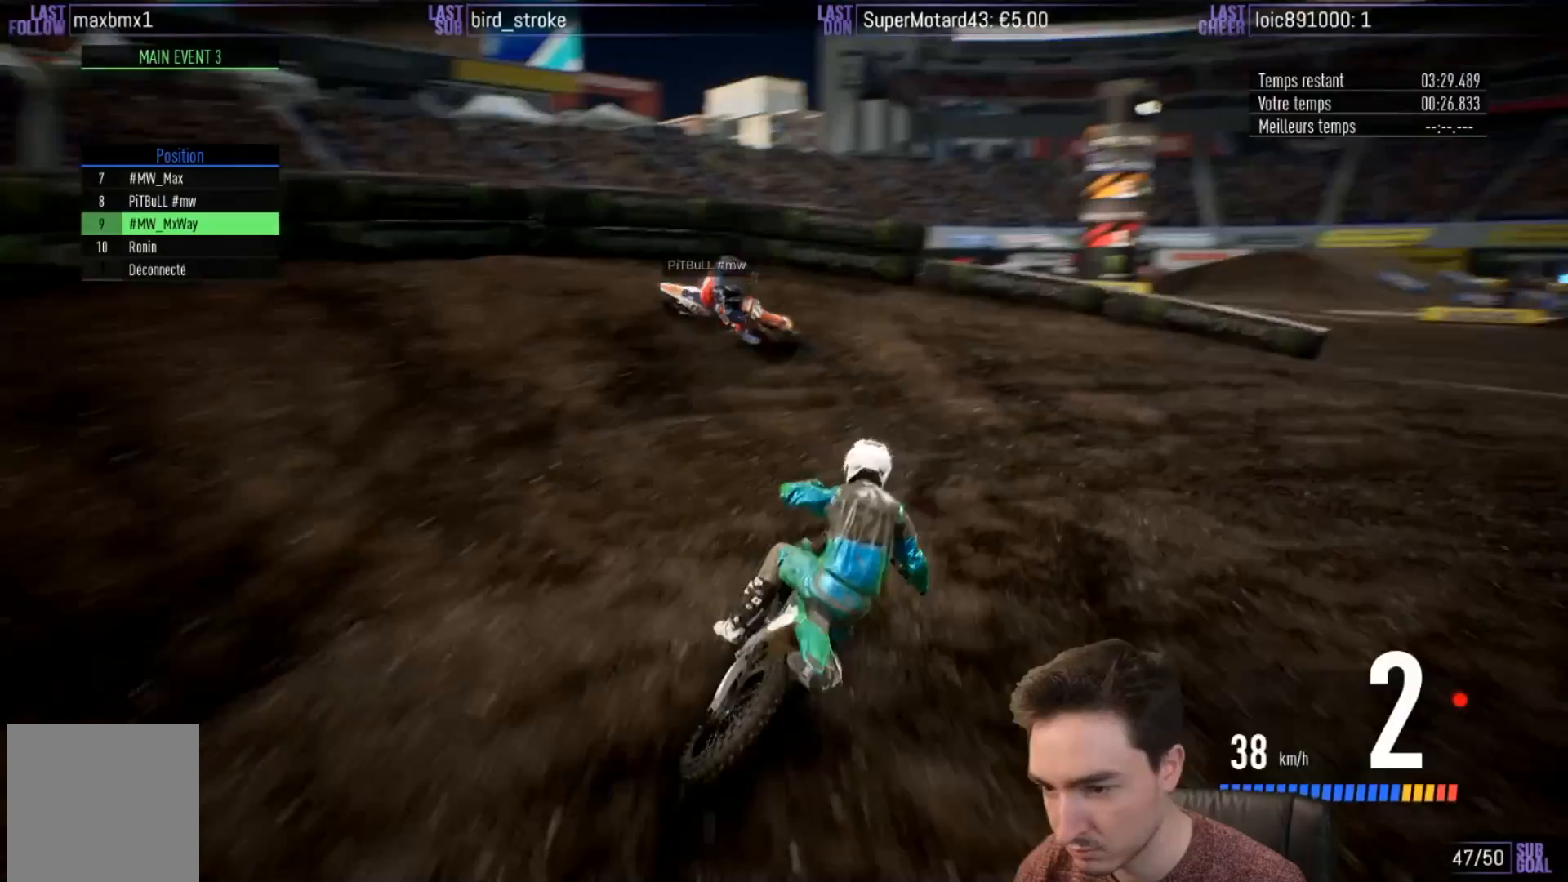
{"buttons": ["R2"], "left_stick": "center", "right_stick": "center", "events": [[133, "L2", "up"], [233, "A", "up"], [500, "left_stick", "center"]]}
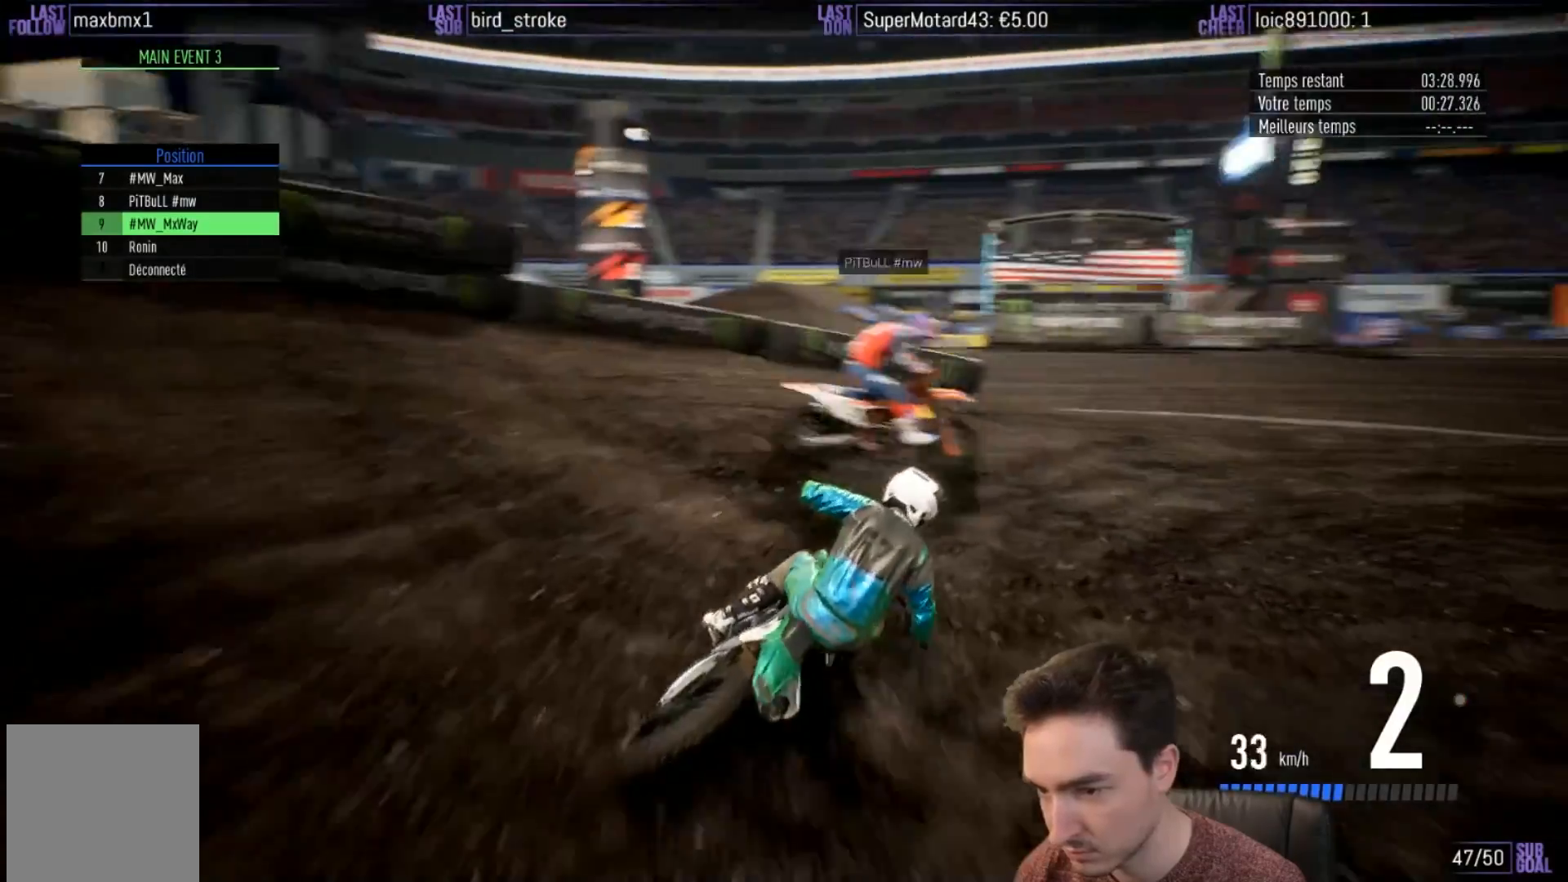
{"buttons": ["R2"], "left_stick": "right", "right_stick": "center", "events": [[67, "left_stick", "right"]]}
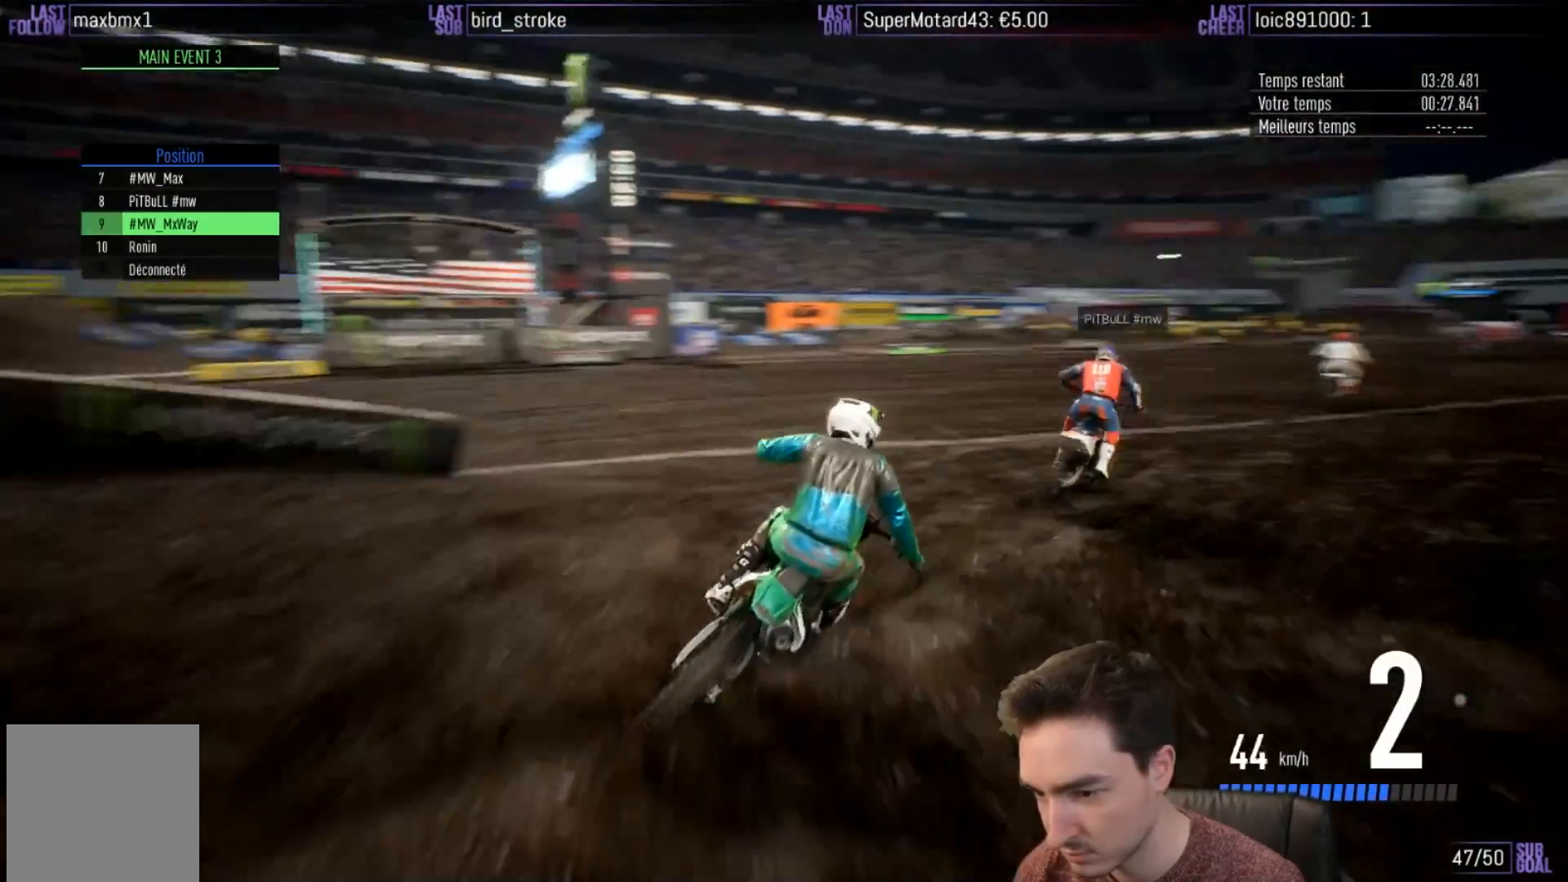
{"buttons": ["R2"], "left_stick": "right", "right_stick": "center", "events": [[200, "B", "down"], [300, "B", "up"]]}
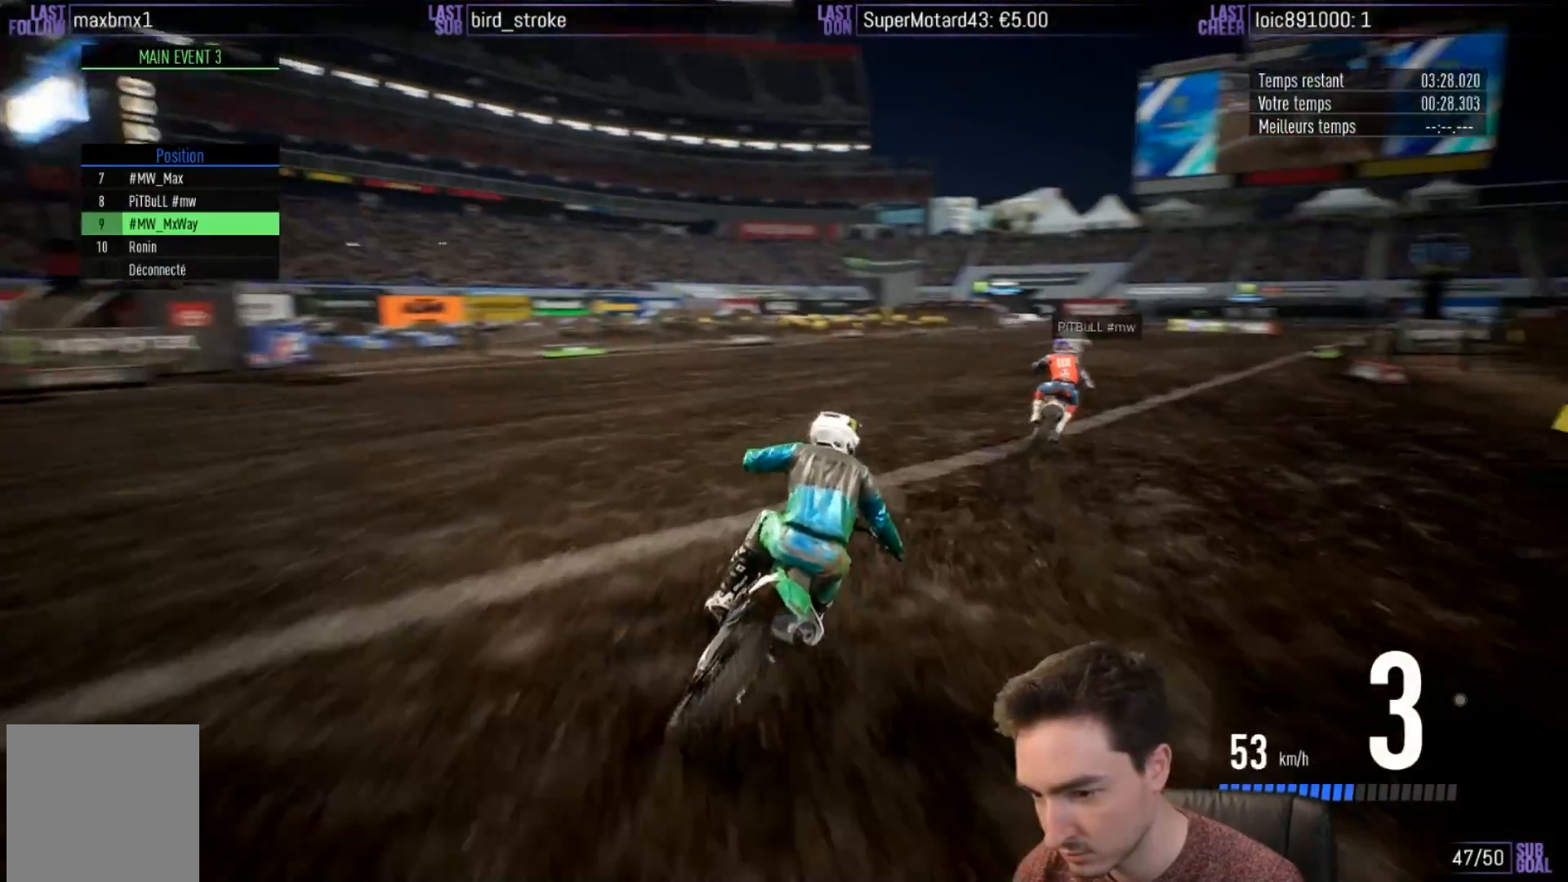
{"buttons": ["R2"], "left_stick": "right", "right_stick": "center", "events": []}
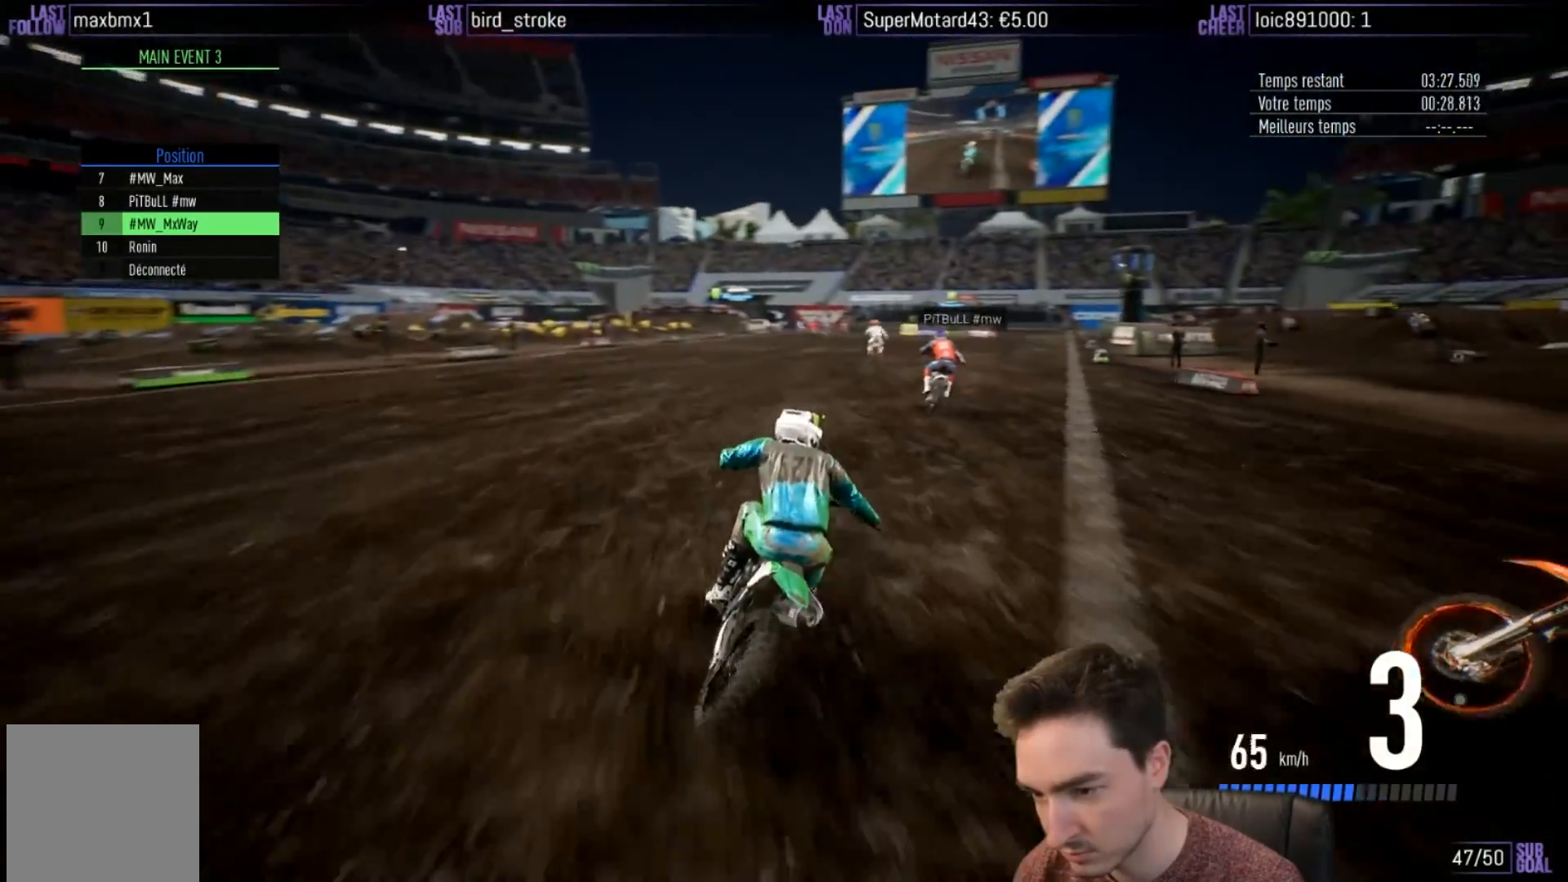
{"buttons": ["R2"], "left_stick": "up-right", "right_stick": "up", "events": [[367, "left_stick", "up-right"], [367, "right_stick", "up"]]}
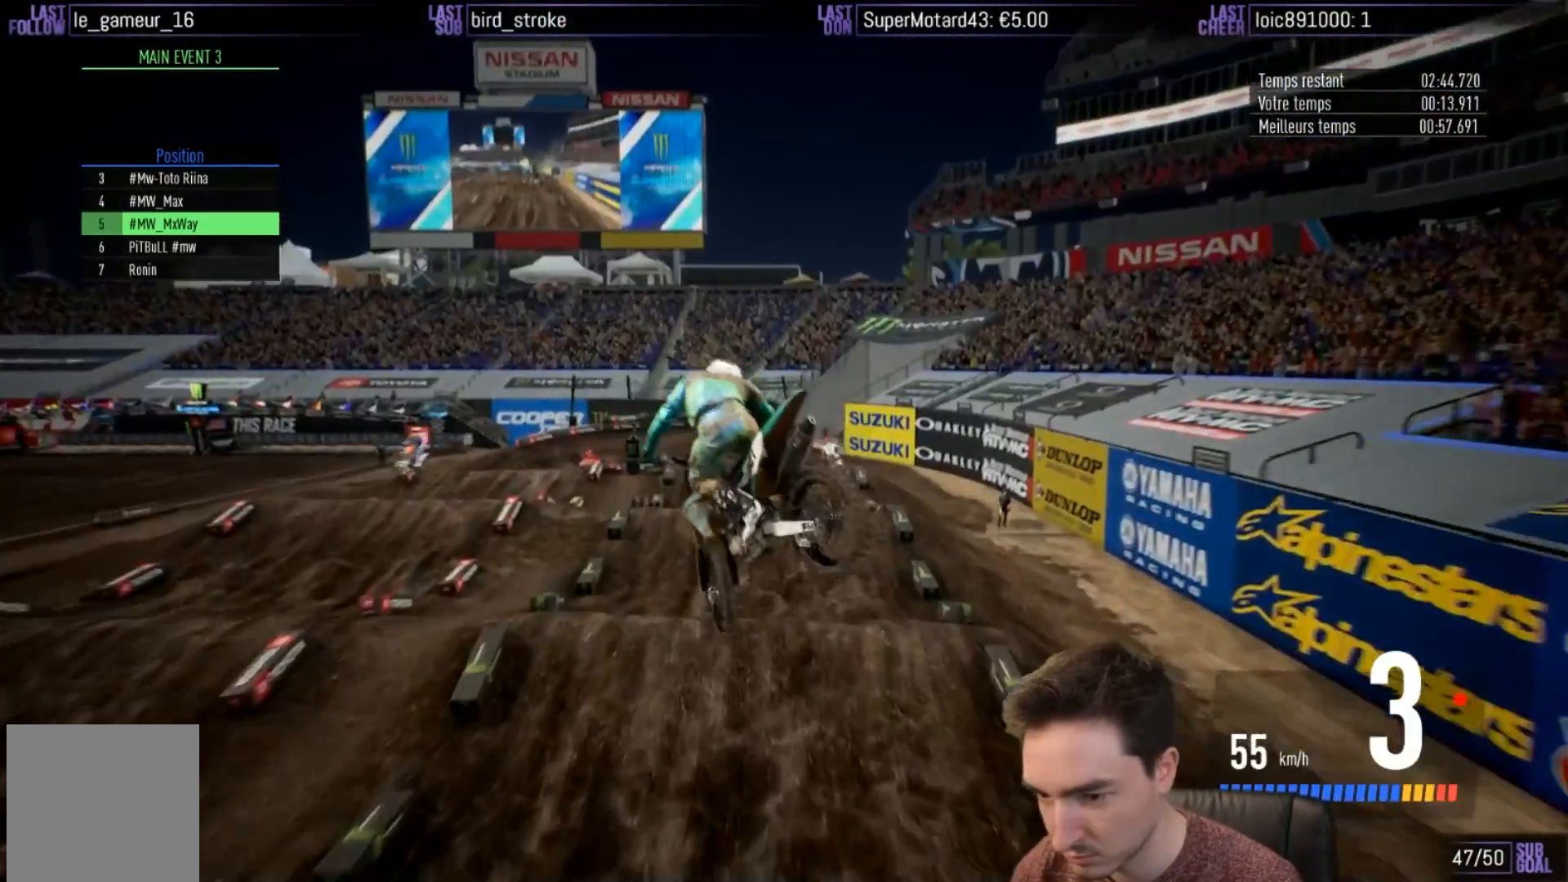
{"buttons": ["R2"], "left_stick": "center", "right_stick": "up", "events": [[333, "left_stick", "center"]]}
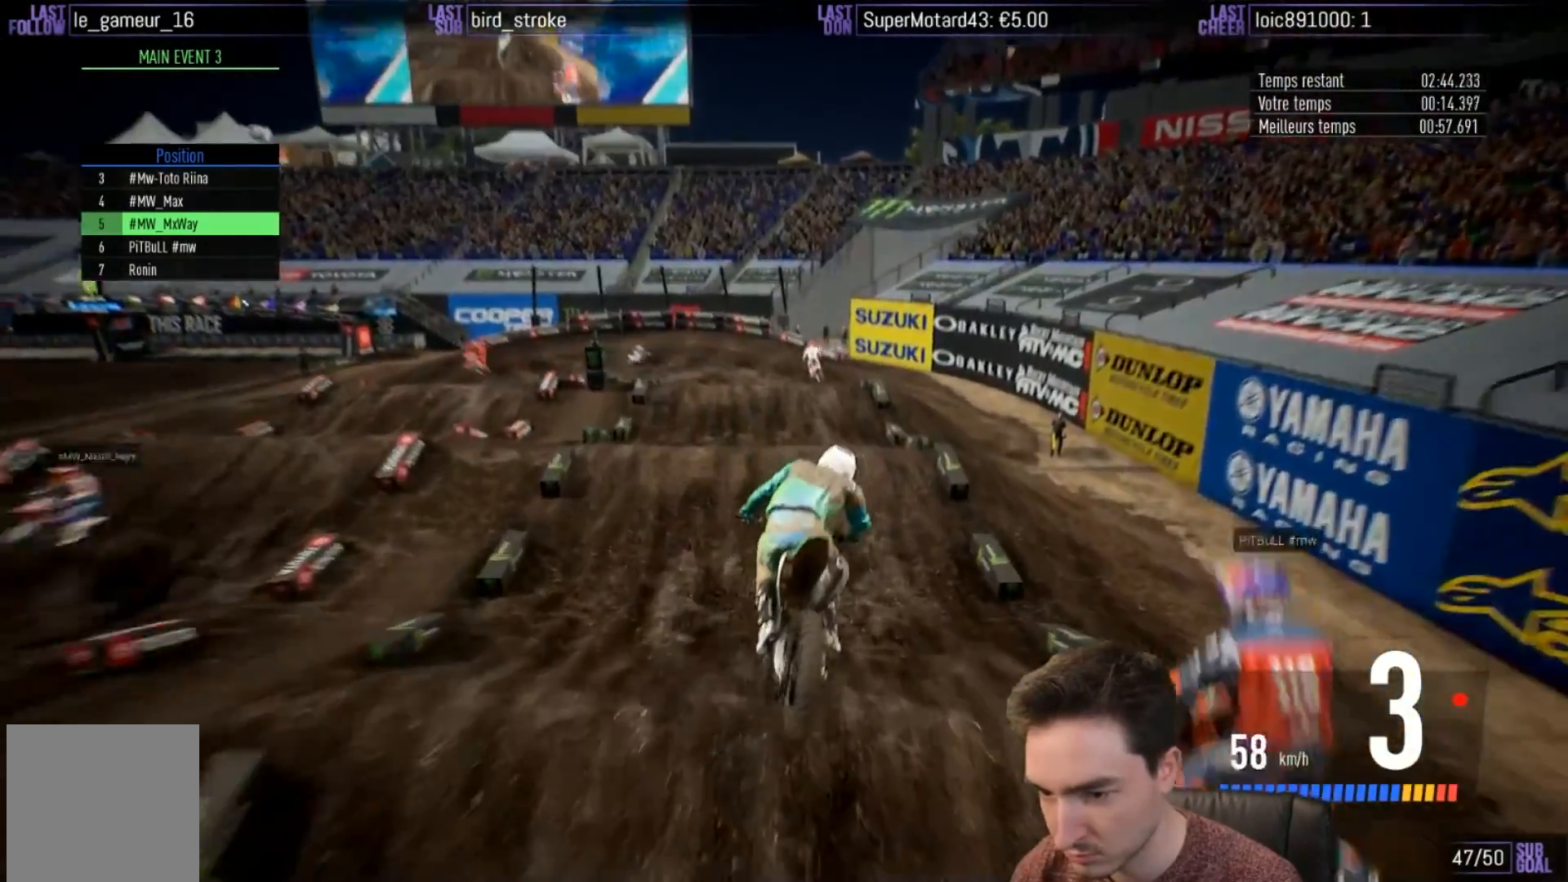
{"buttons": ["R2"], "left_stick": "center", "right_stick": "center", "events": [[33, "right_stick", "center"]]}
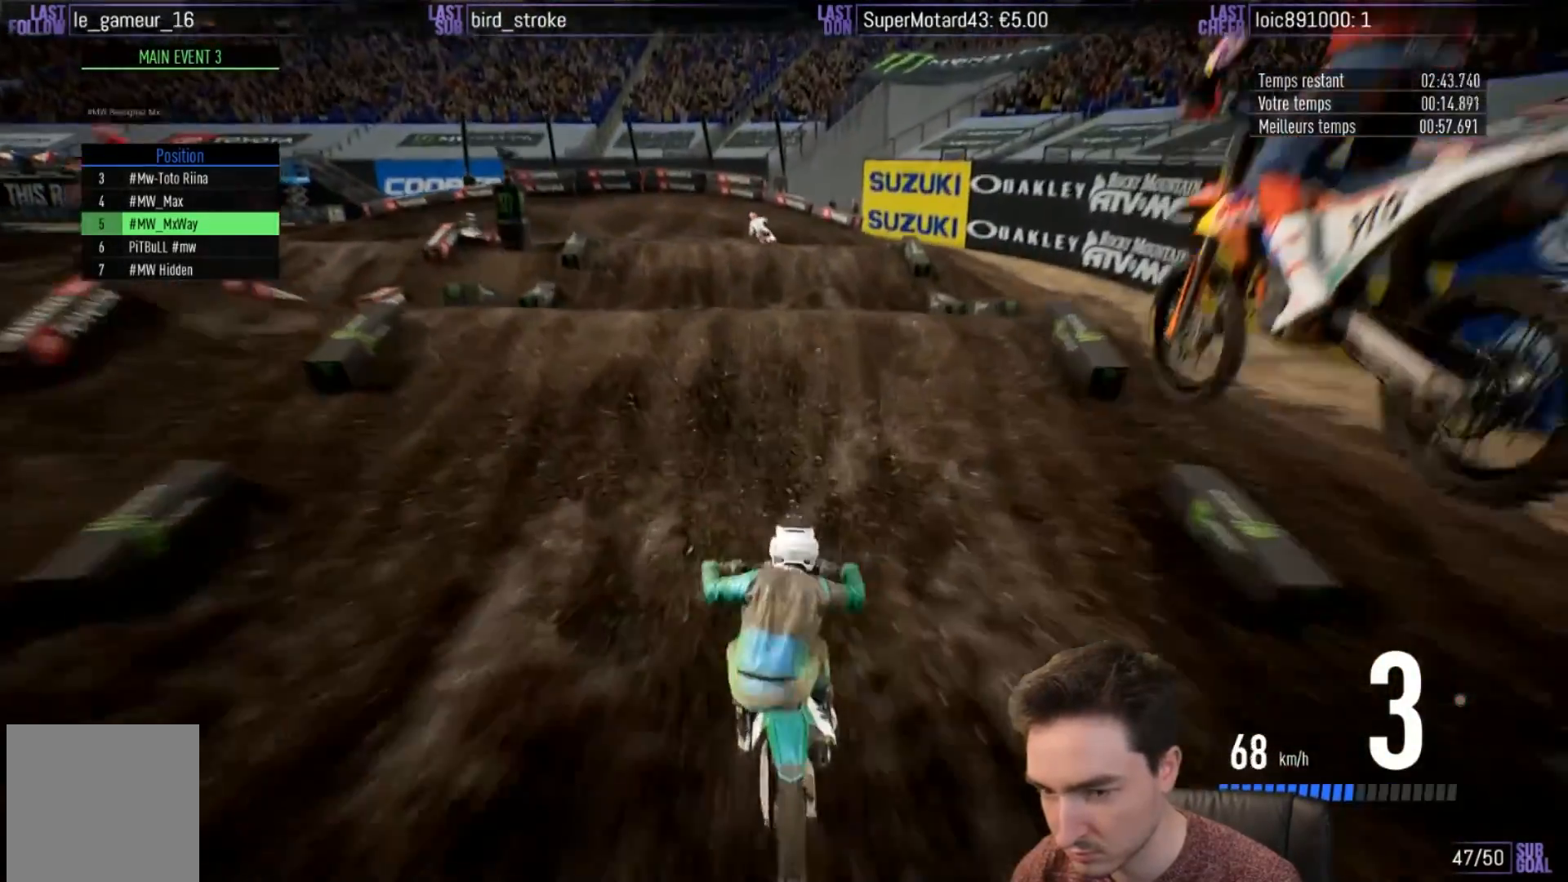
{"buttons": [], "left_stick": "up", "right_stick": "up-left", "events": [[50, "left_stick", "left"], [183, "right_stick", "up-left"], [317, "left_stick", "up"], [350, "R2", "up"]]}
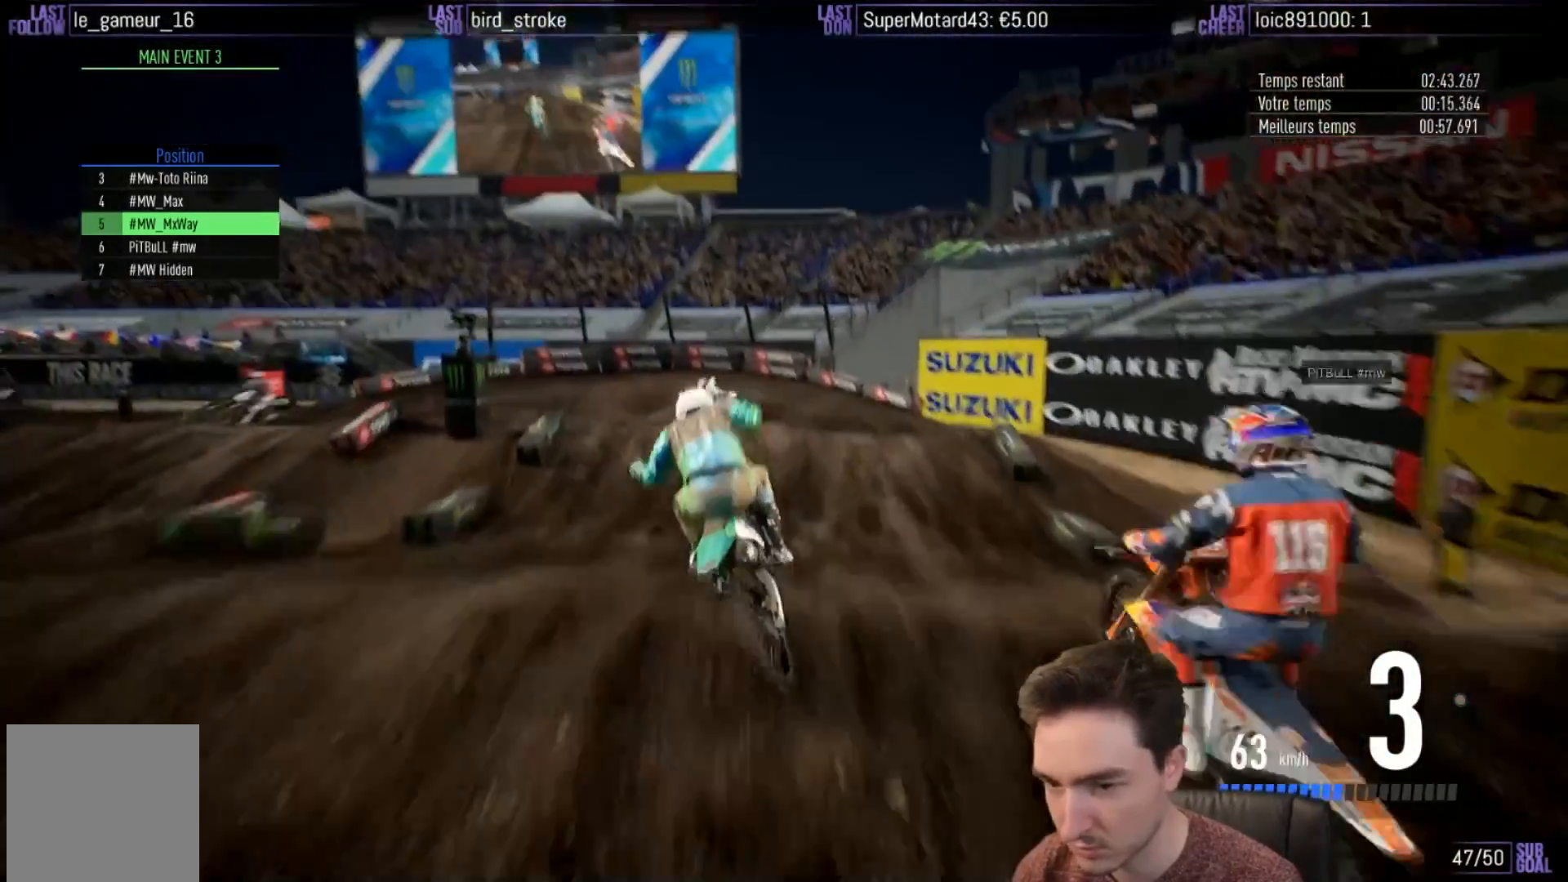
{"buttons": [], "left_stick": "center", "right_stick": "center", "events": [[100, "left_stick", "up-left"], [183, "right_stick", "center"], [250, "left_stick", "center"]]}
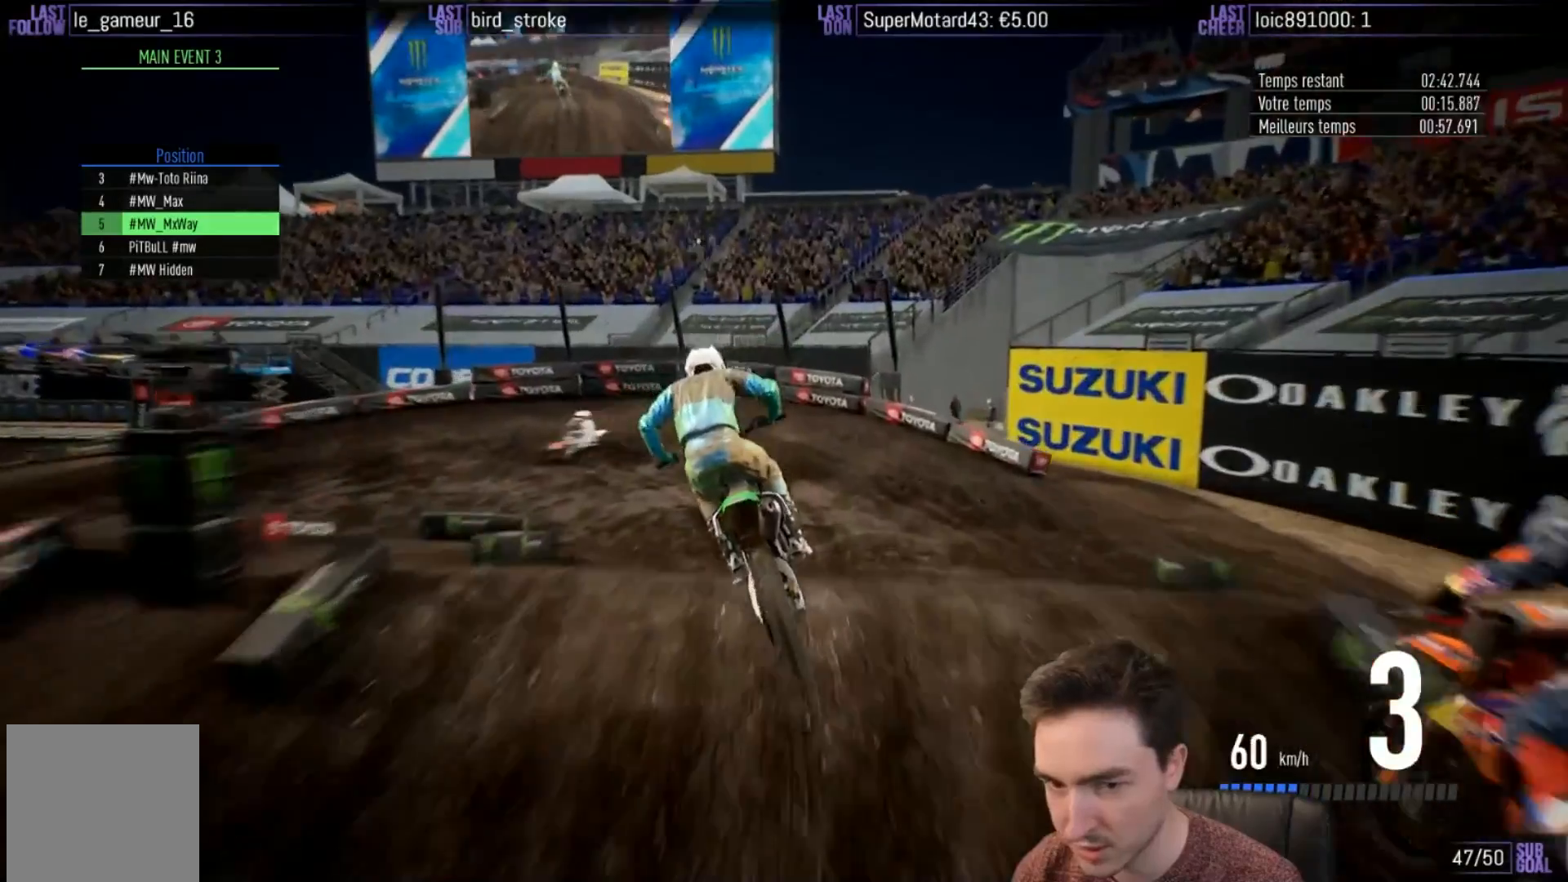
{"buttons": ["R2"], "left_stick": "left", "right_stick": "center", "events": [[83, "R2", "down"], [167, "left_stick", "left"]]}
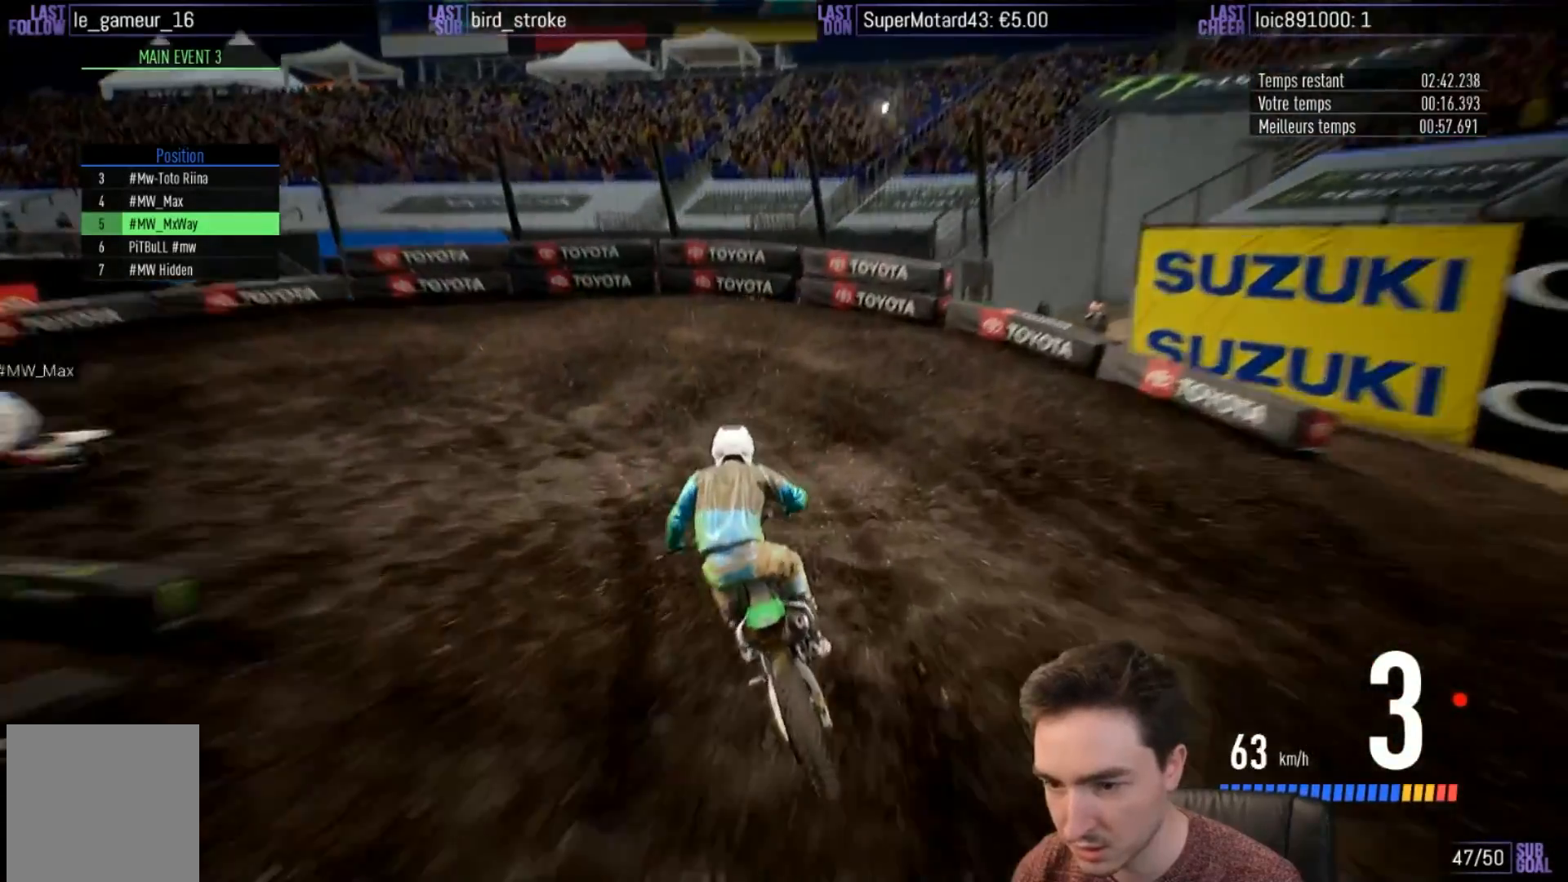
{"buttons": ["A", "L2"], "left_stick": "left", "right_stick": "center", "events": [[167, "X", "down"], [217, "L2", "down"], [250, "R2", "up"], [250, "X", "up"], [350, "X", "down"], [450, "A", "down"], [483, "X", "up"]]}
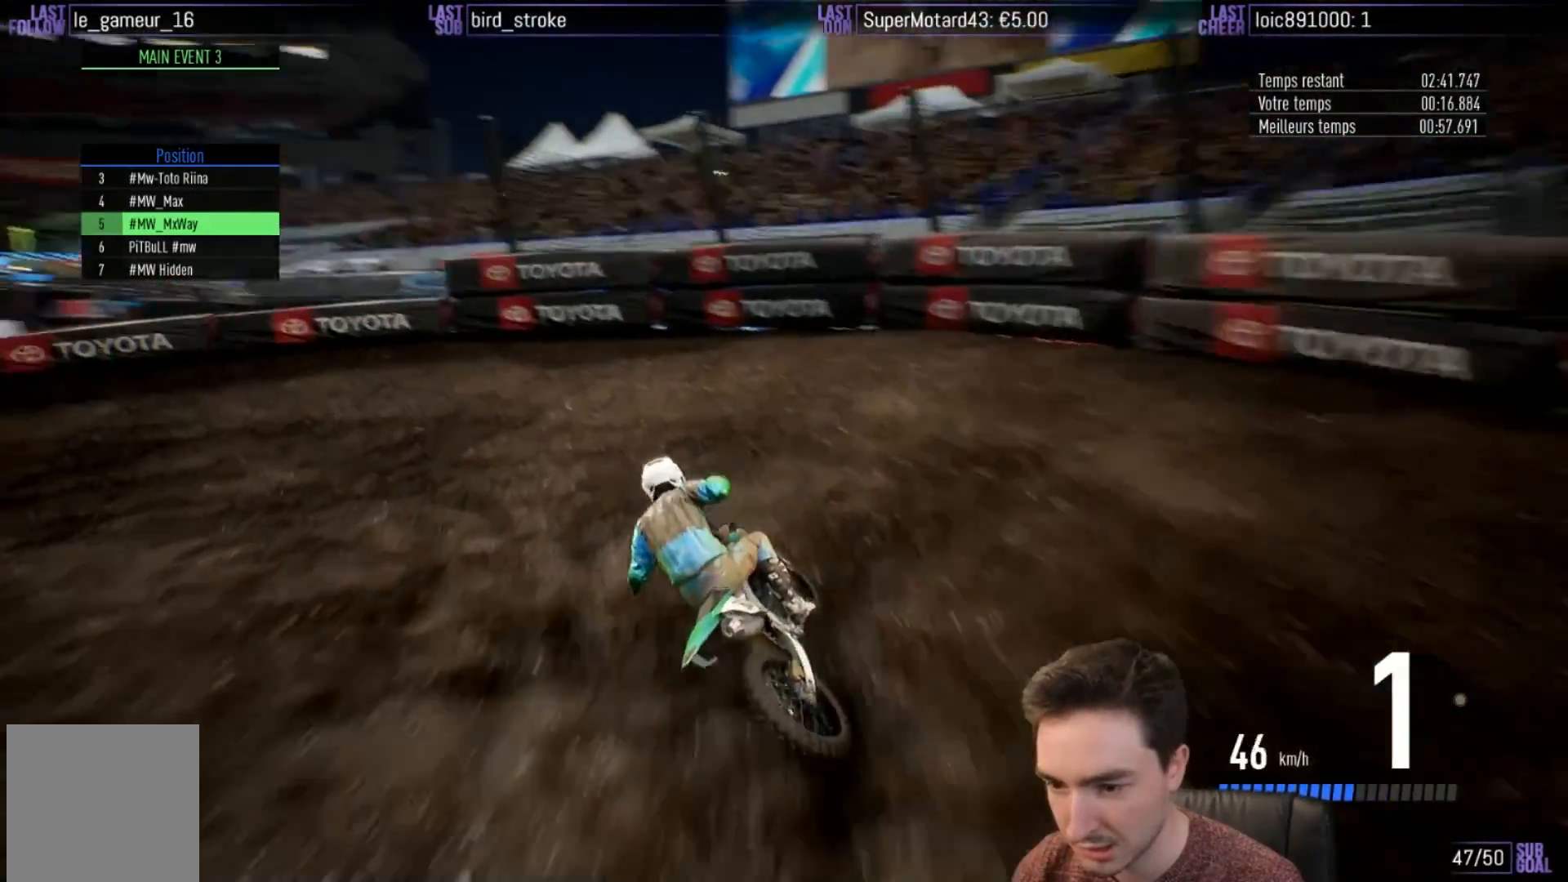
{"buttons": ["R2"], "left_stick": "left", "right_stick": "center", "events": [[183, "A", "up"], [283, "L2", "up"], [383, "R2", "down"]]}
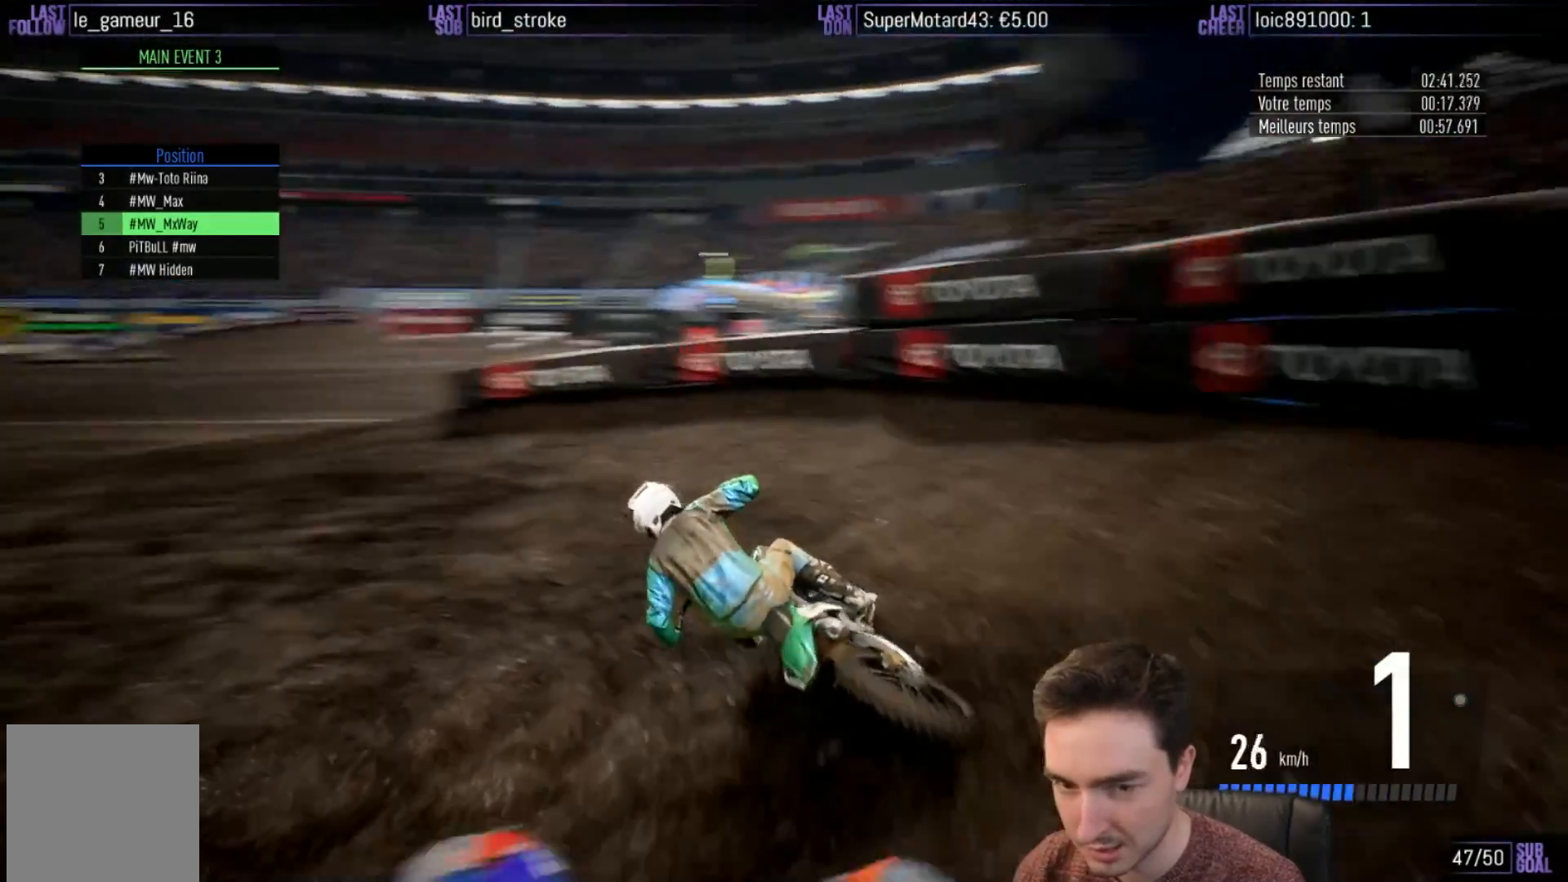
{"buttons": ["R2"], "left_stick": "left", "right_stick": "center", "events": [[183, "left_stick", "center"], [250, "left_stick", "left"], [383, "B", "down"], [450, "B", "up"]]}
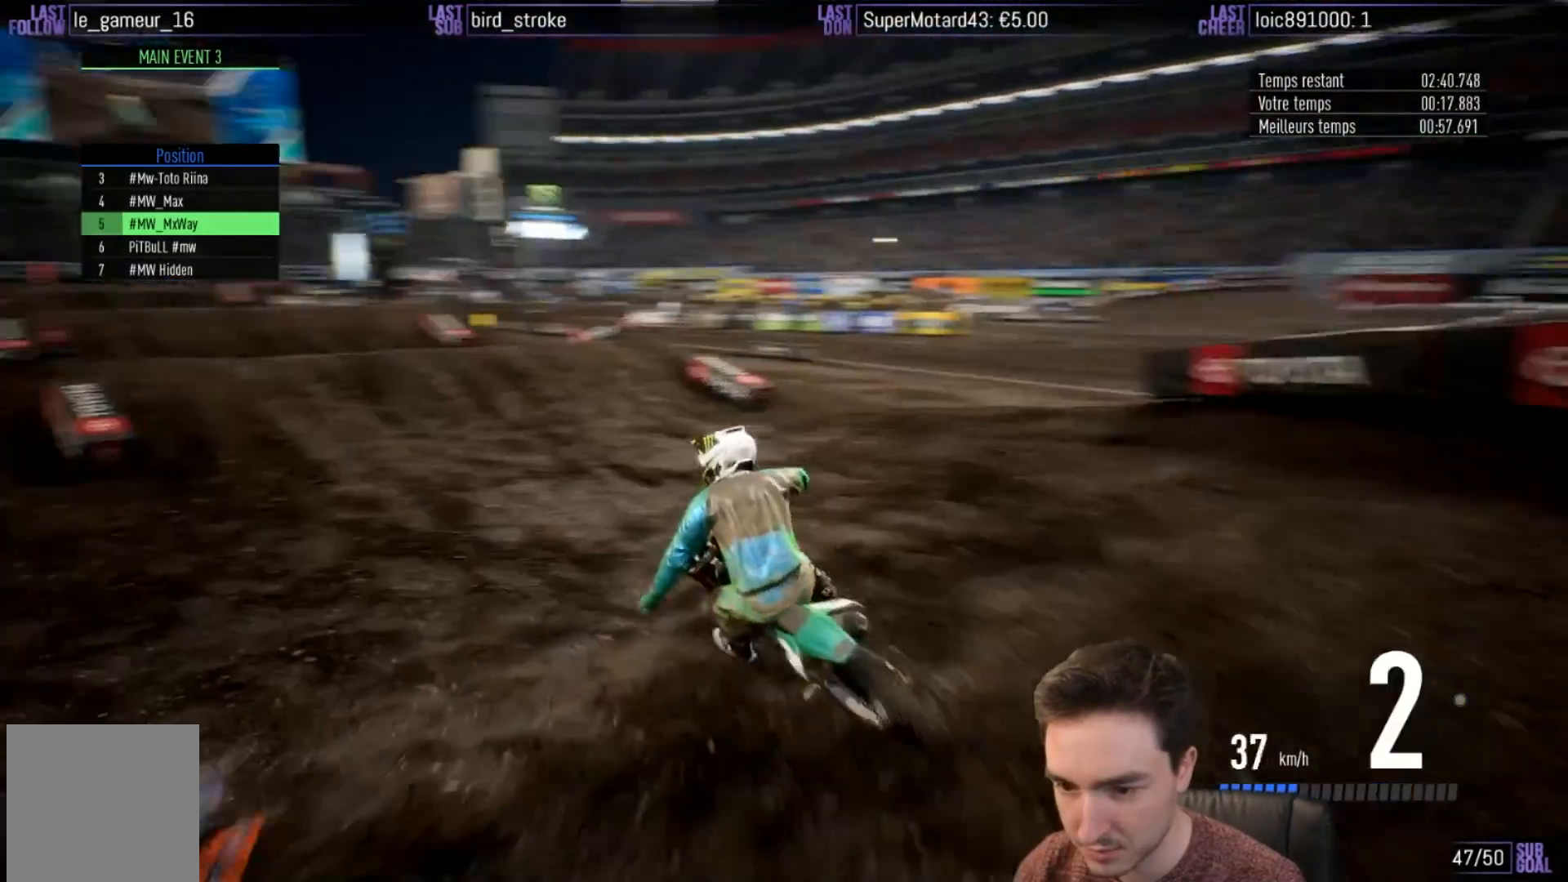
{"buttons": ["R2"], "left_stick": "center", "right_stick": "center", "events": [[150, "left_stick", "center"]]}
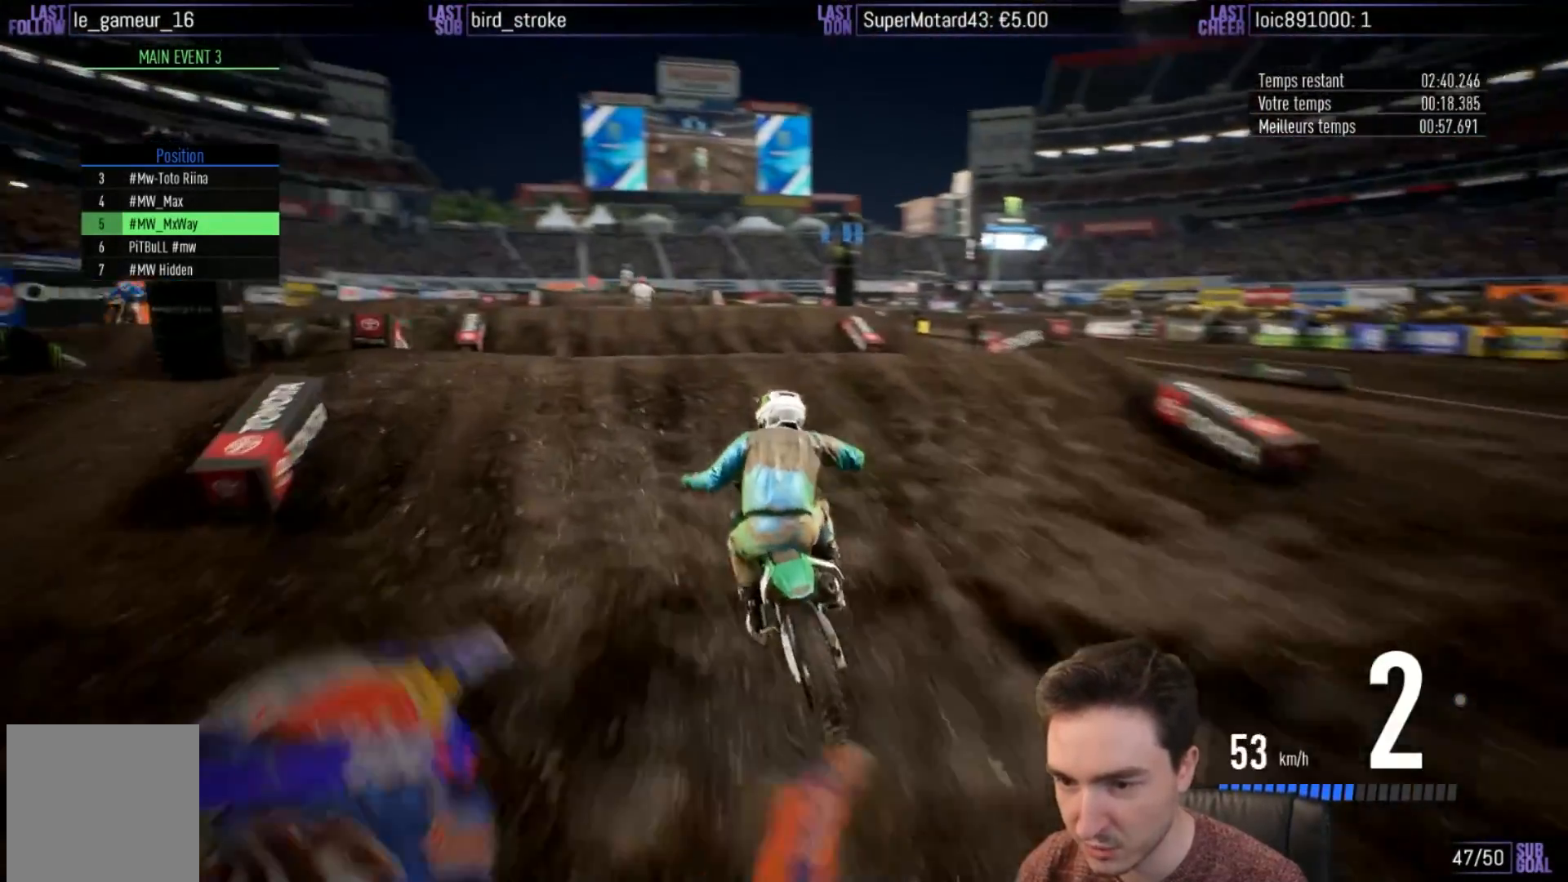
{"buttons": ["R2"], "left_stick": "up", "right_stick": "up", "events": [[117, "left_stick", "left"], [117, "right_stick", "up"], [350, "left_stick", "up-left"], [467, "left_stick", "up"]]}
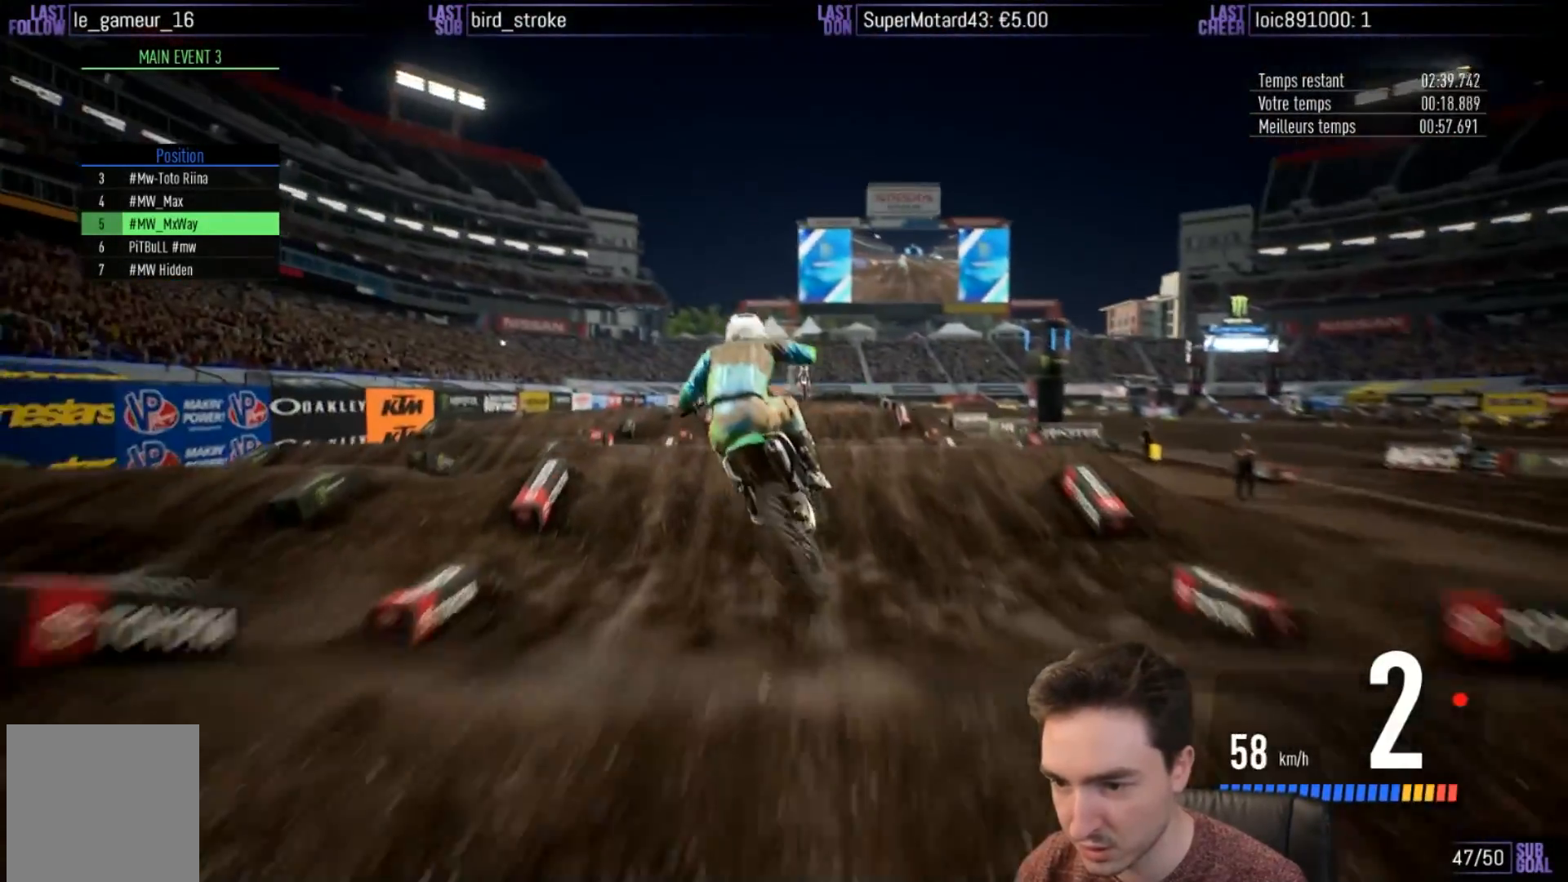
{"buttons": ["R2"], "left_stick": "center", "right_stick": "center", "events": [[250, "left_stick", "up-right"], [250, "right_stick", "center"], [350, "left_stick", "center"], [400, "B", "down"], [450, "B", "up"]]}
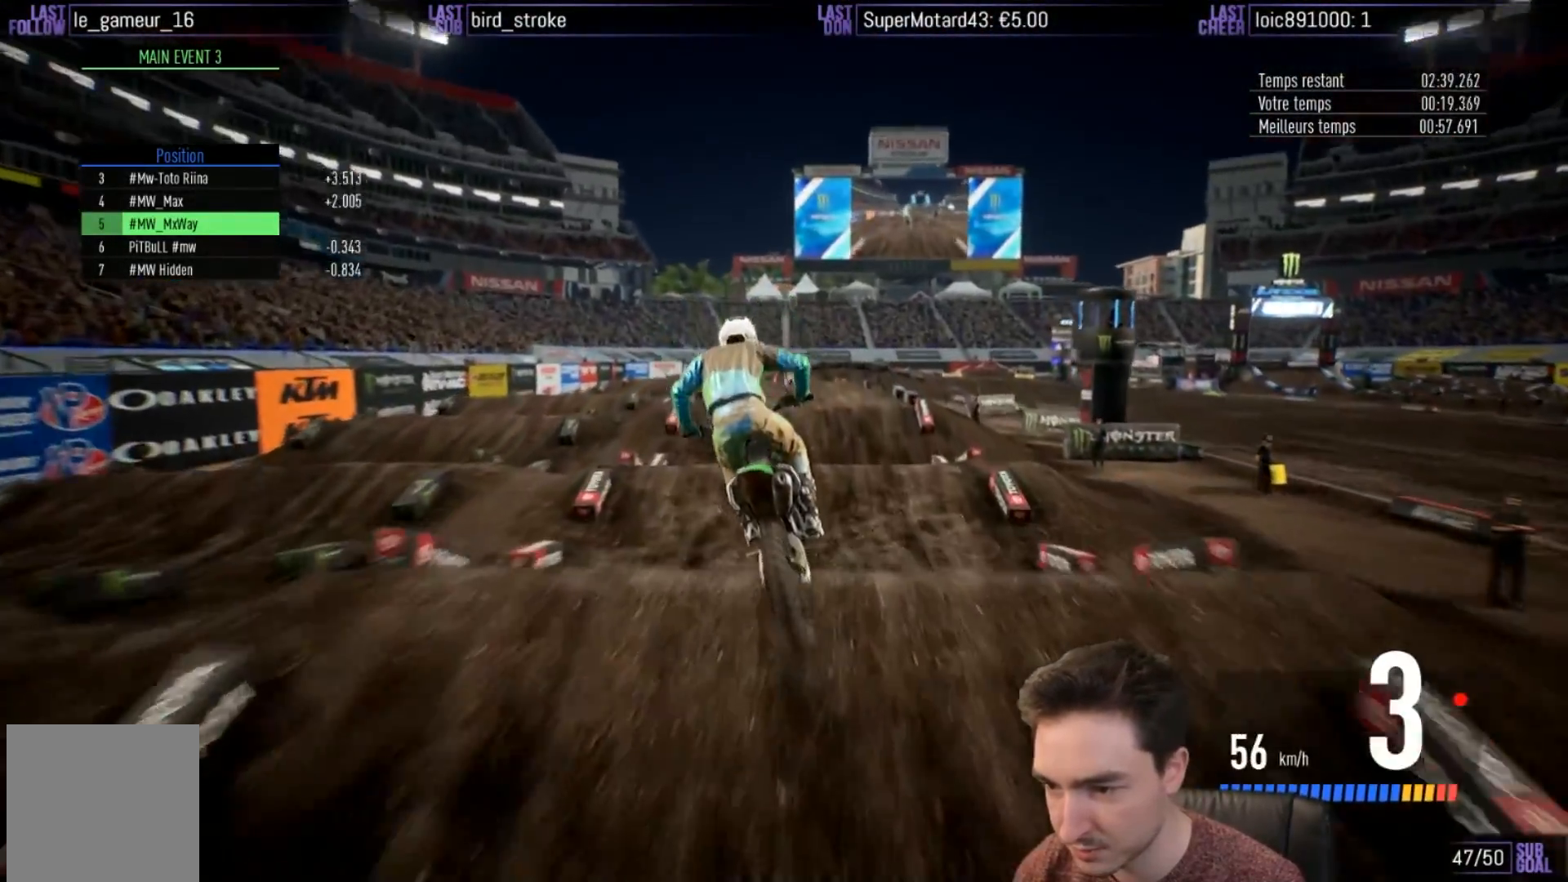
{"buttons": ["R2"], "left_stick": "center", "right_stick": "center", "events": [[150, "left_stick", "right"], [217, "left_stick", "center"]]}
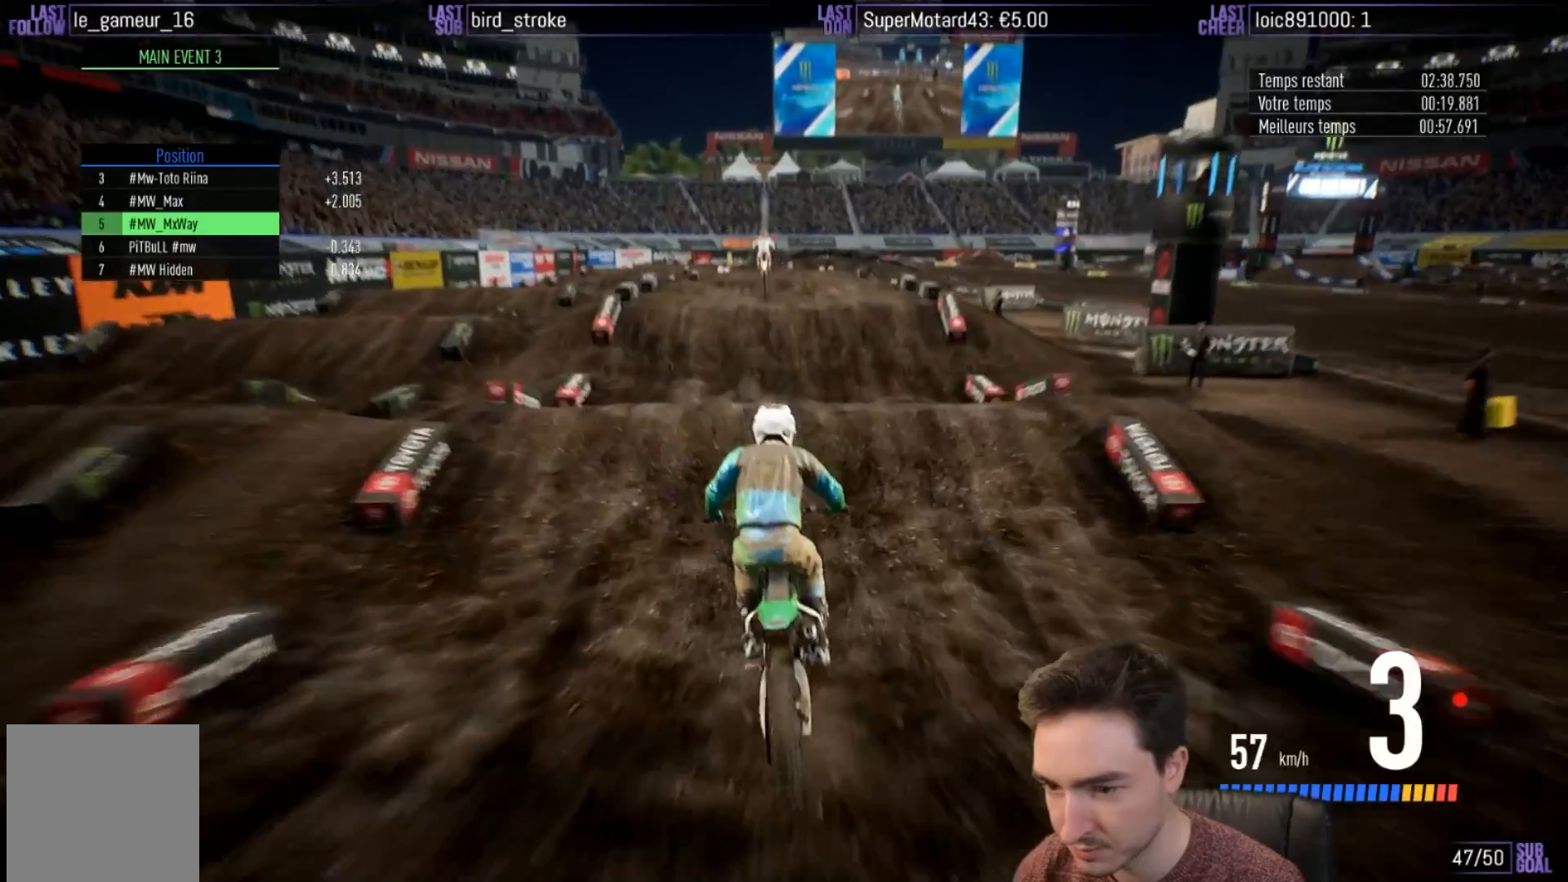
{"buttons": ["R2"], "left_stick": "up", "right_stick": "up", "events": [[217, "right_stick", "up"], [250, "left_stick", "left"], [317, "left_stick", "up-left"], [483, "left_stick", "up"]]}
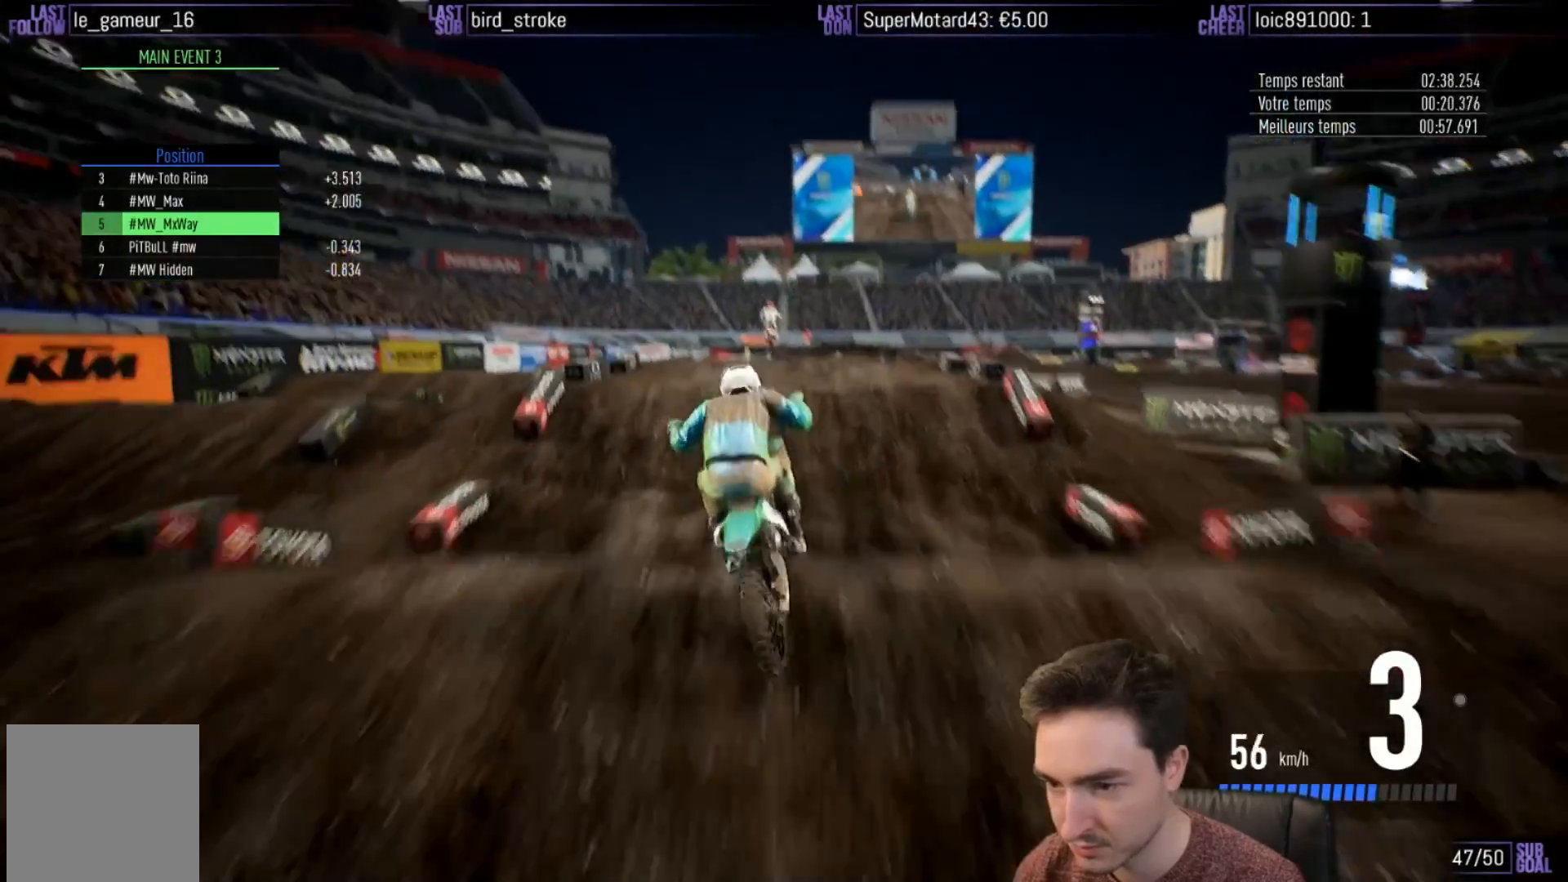
{"buttons": ["R2"], "left_stick": "center", "right_stick": "center", "events": [[317, "right_stick", "center"], [350, "left_stick", "center"]]}